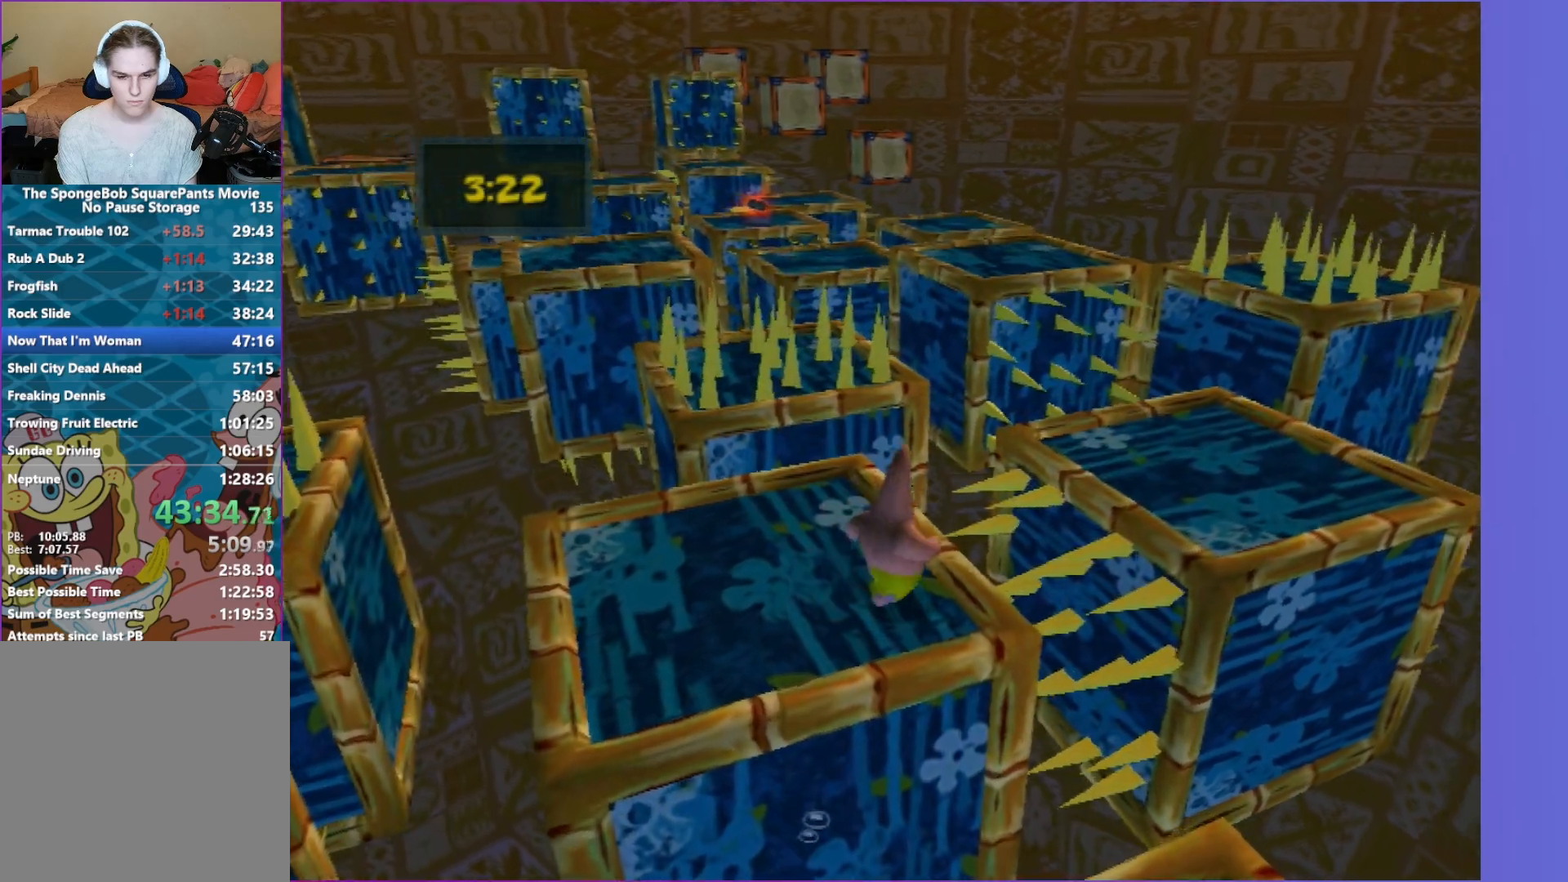
Gameplay with a controller (Xbox layout); each line is a JSON object with the inputs held at the frame after it. "events" lists button and stick changes between this image and that frame as [ms after this image, input, new state], when the widget could be followed in between. Not read: L3 R3.
{"buttons": ["B"], "left_stick": "up-left", "right_stick": "center", "events": [[250, "left_stick", "up-left"], [483, "B", "down"]]}
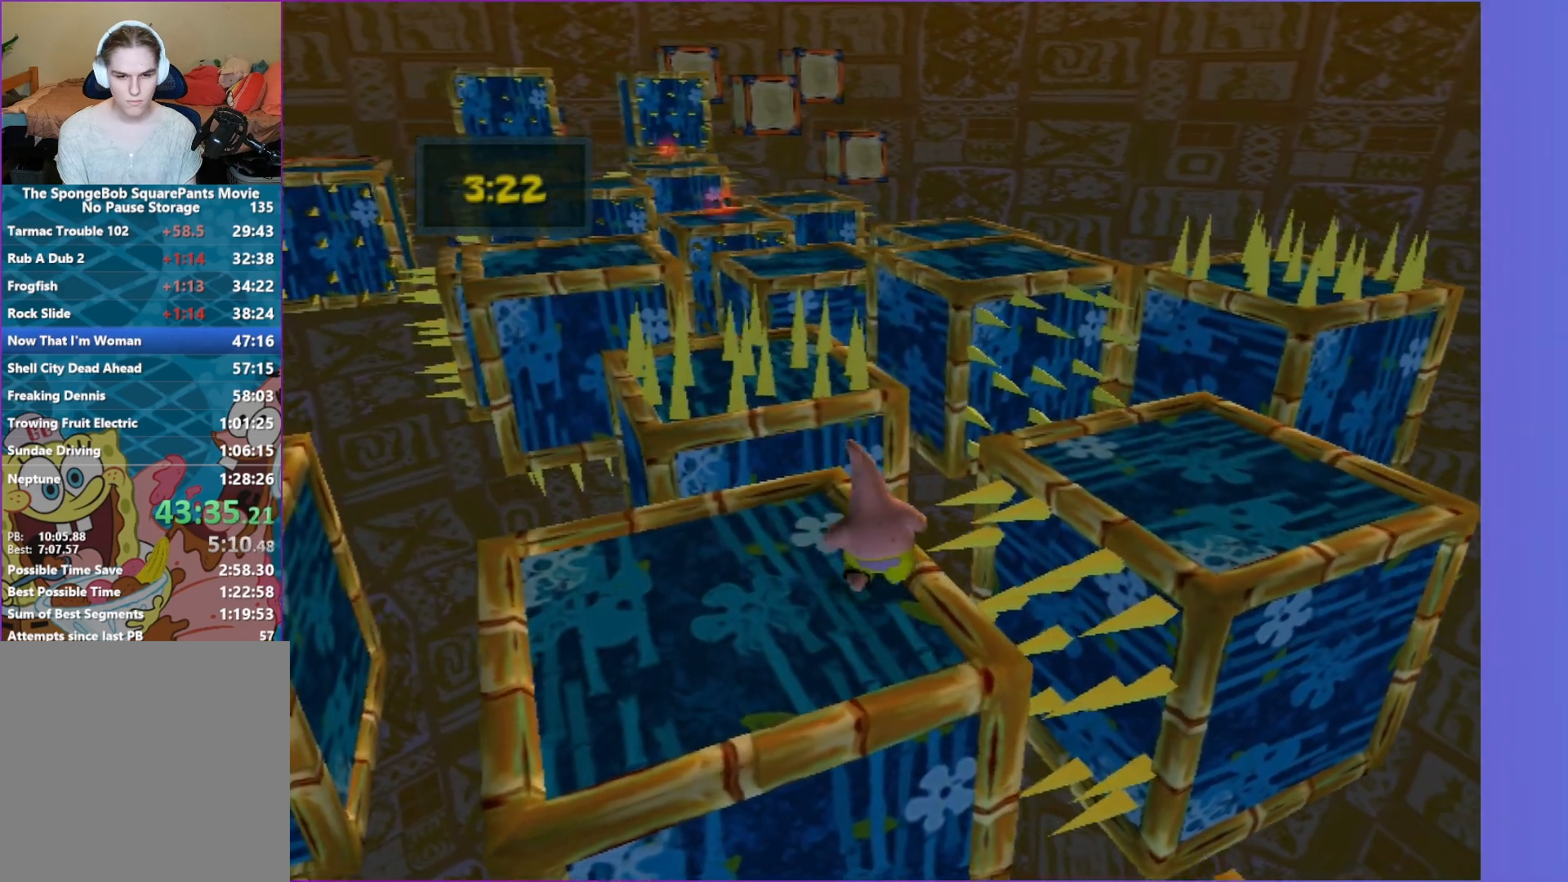
{"buttons": [], "left_stick": "left", "right_stick": "center", "events": [[83, "A", "down"], [100, "left_stick", "up"], [233, "B", "up"], [250, "A", "up"], [333, "left_stick", "left"]]}
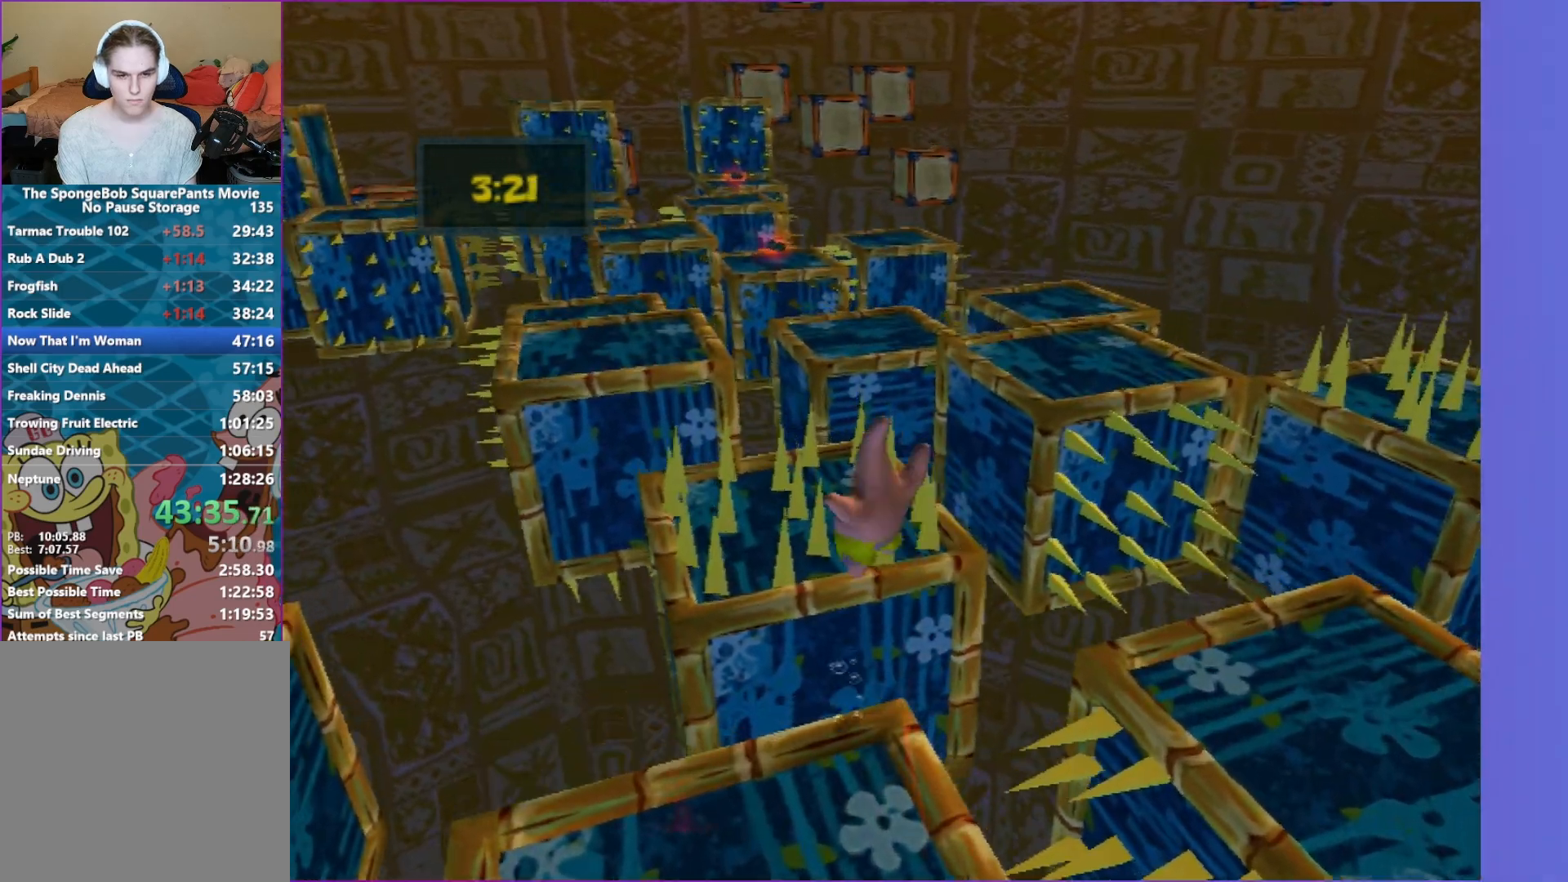
{"buttons": ["A"], "left_stick": "up", "right_stick": "center", "events": [[133, "A", "down"], [133, "left_stick", "center"], [417, "left_stick", "up"]]}
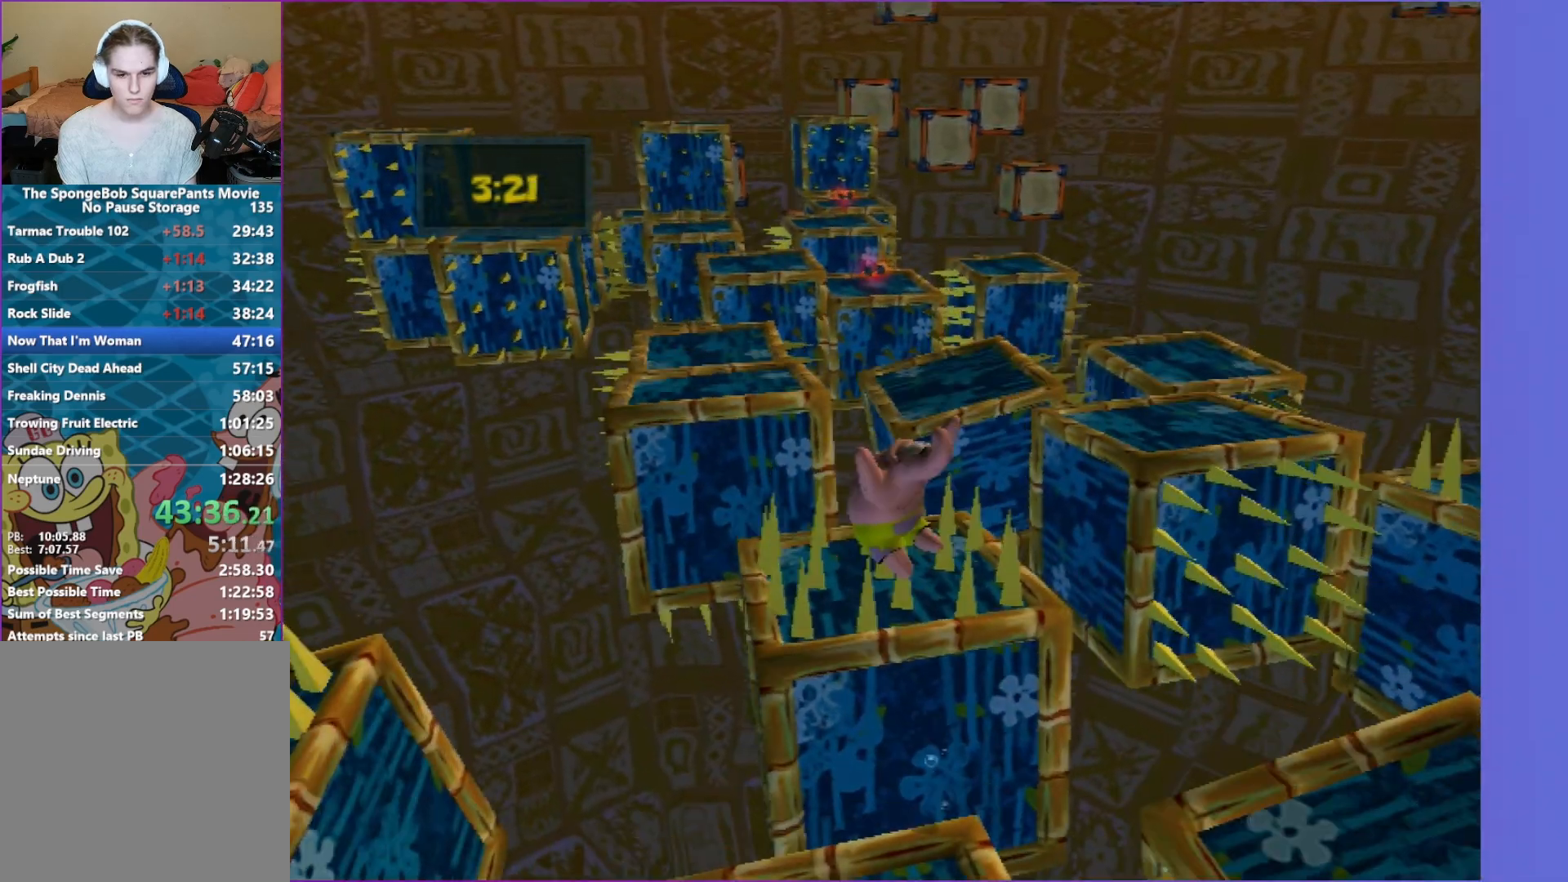
{"buttons": [], "left_stick": "up", "right_stick": "center", "events": [[283, "A", "up"]]}
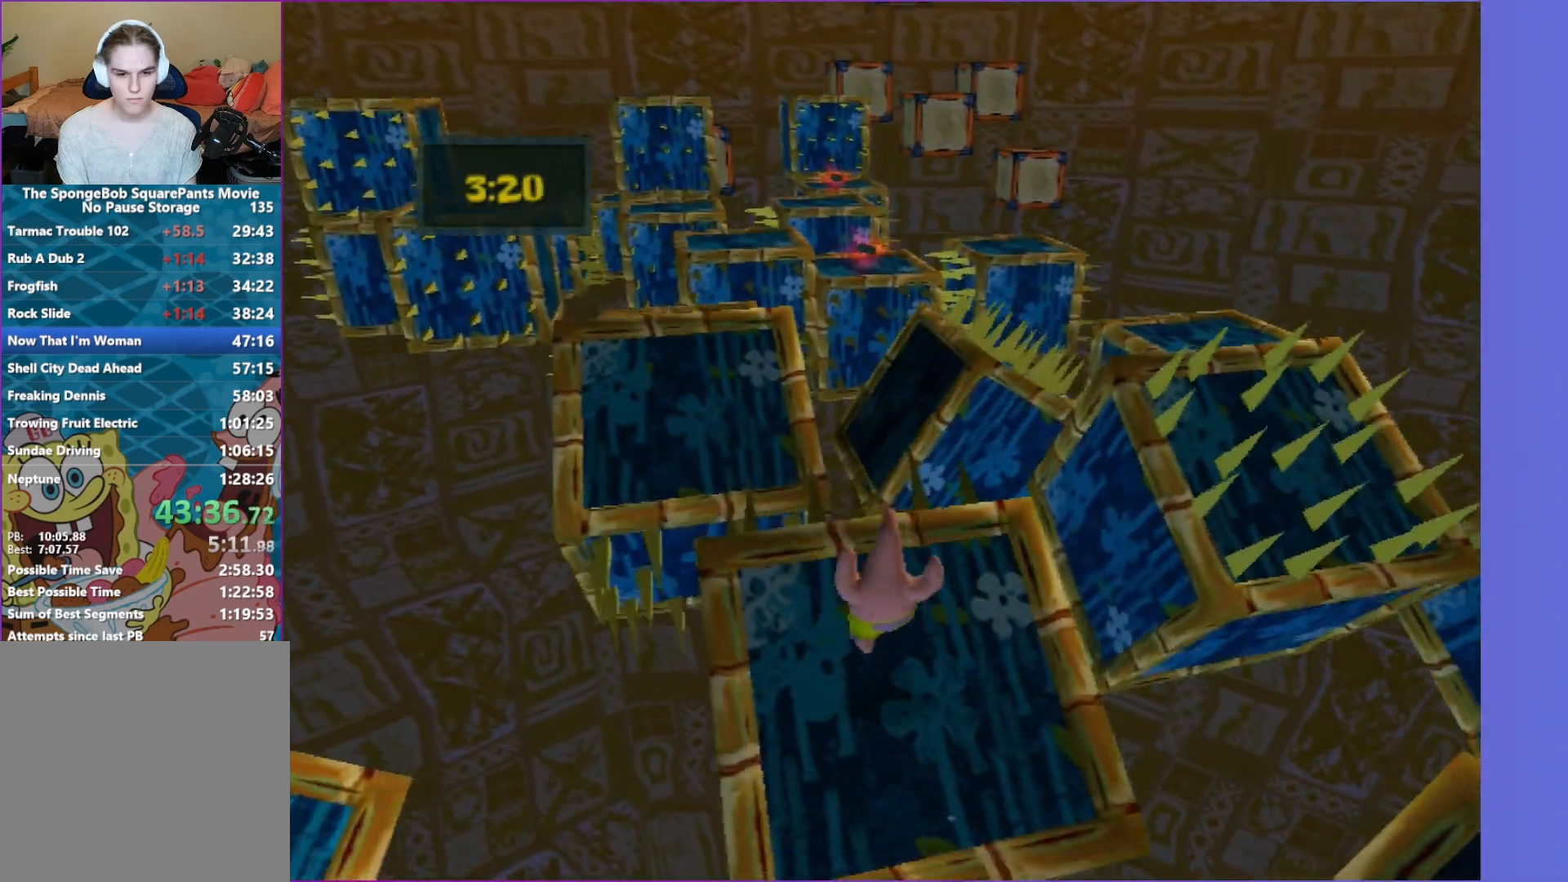
{"buttons": [], "left_stick": "up-left", "right_stick": "center", "events": [[33, "B", "down"], [133, "A", "down"], [150, "left_stick", "up-left"], [233, "B", "up"], [267, "A", "up"], [383, "A", "down"], [467, "A", "up"]]}
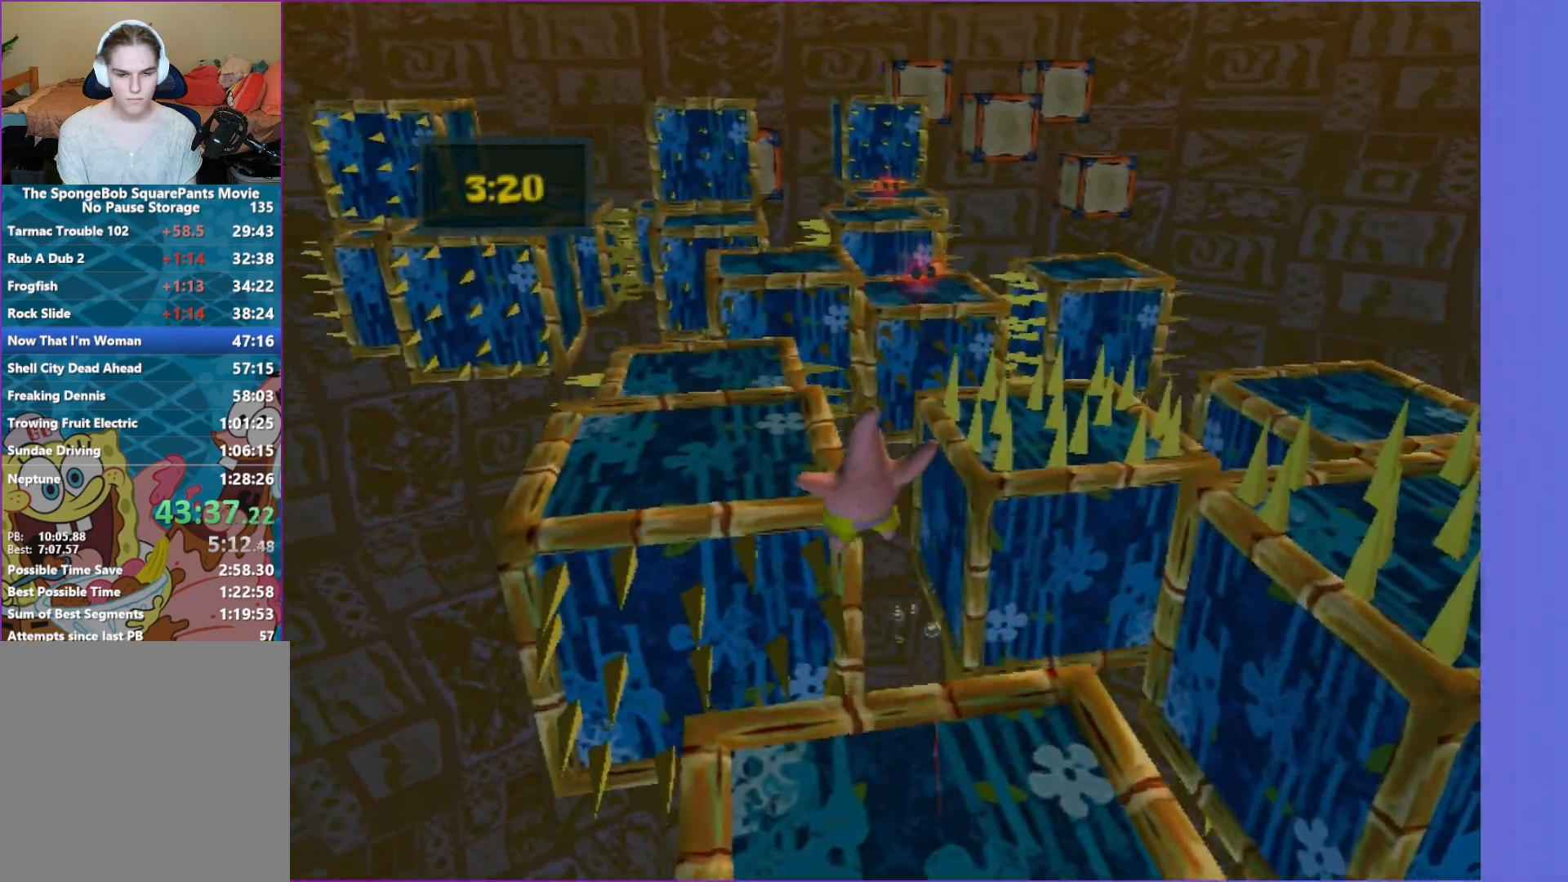
{"buttons": [], "left_stick": "up", "right_stick": "center", "events": [[250, "left_stick", "up"]]}
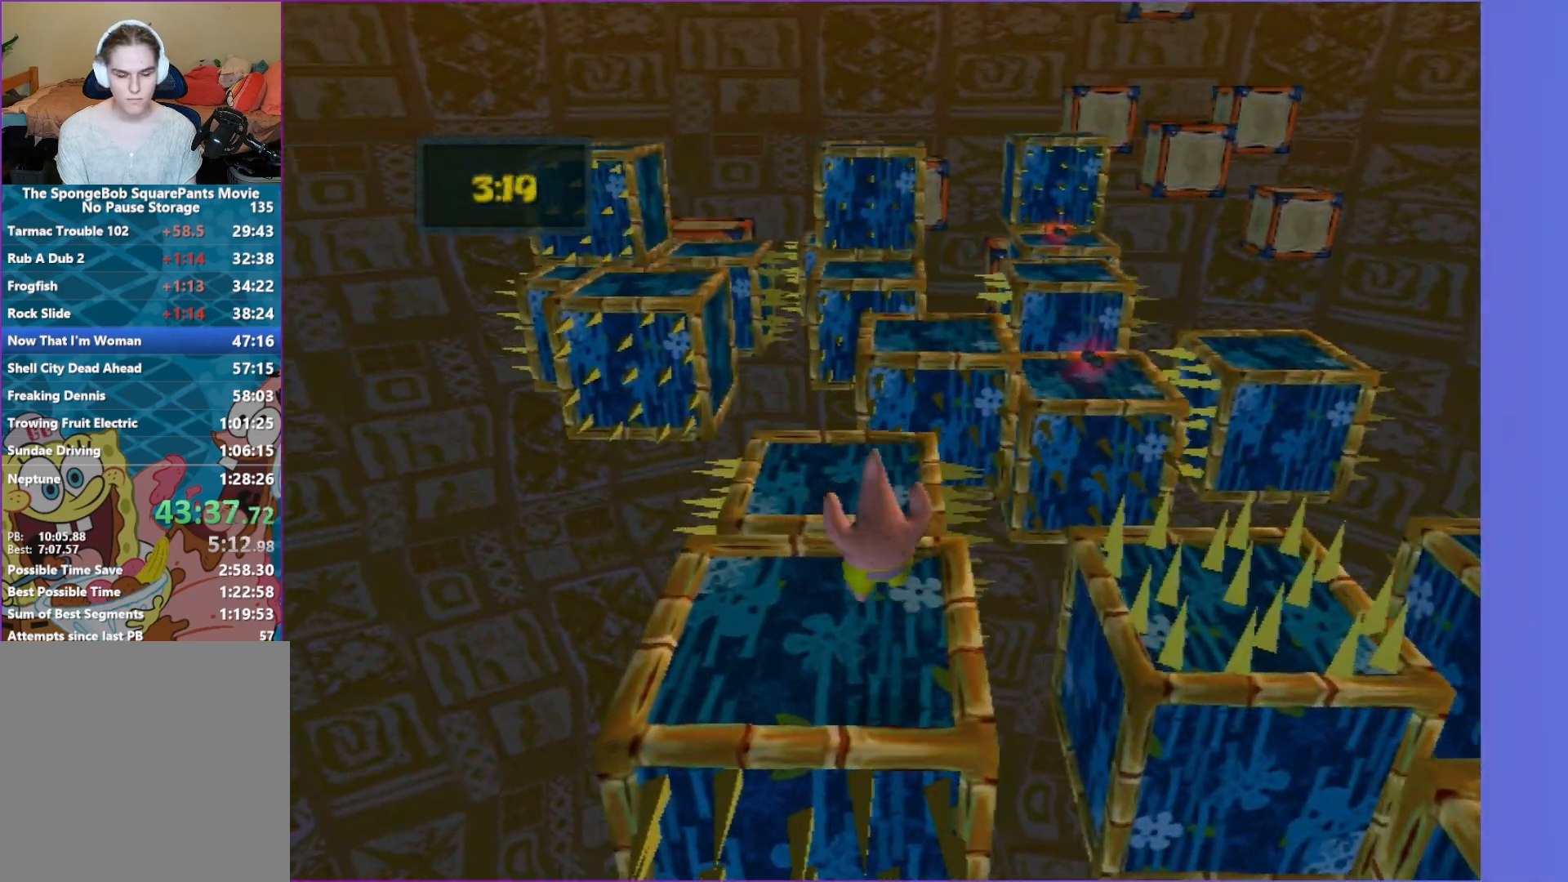
{"buttons": [], "left_stick": "up-left", "right_stick": "center", "events": [[200, "B", "down"], [333, "A", "down"], [433, "left_stick", "up-left"], [483, "B", "up"], [500, "A", "up"]]}
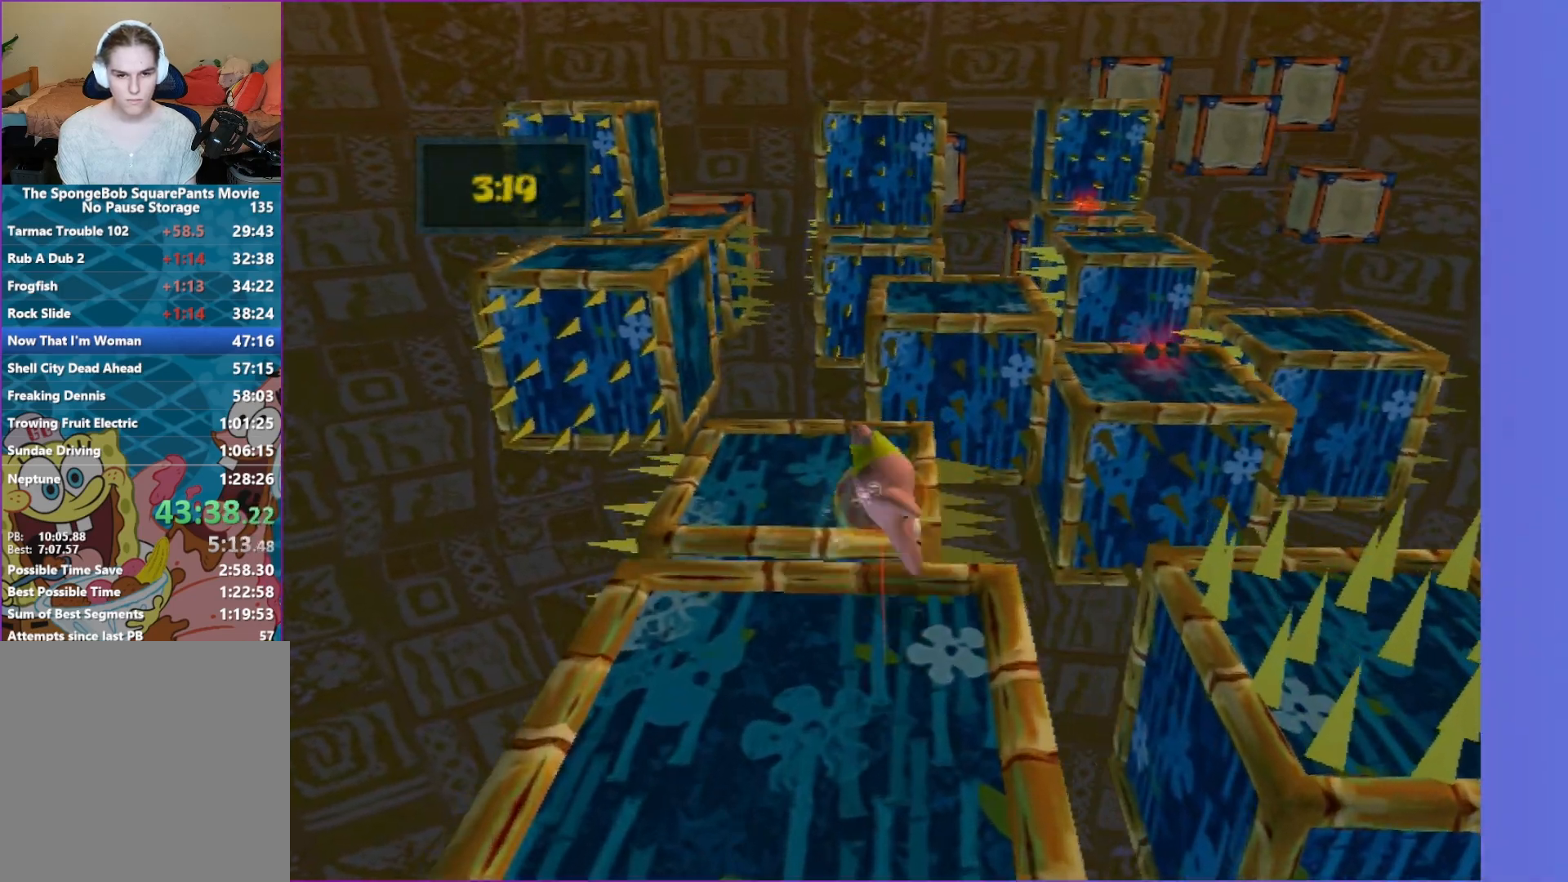
{"buttons": [], "left_stick": "up", "right_stick": "center", "events": [[250, "left_stick", "up"]]}
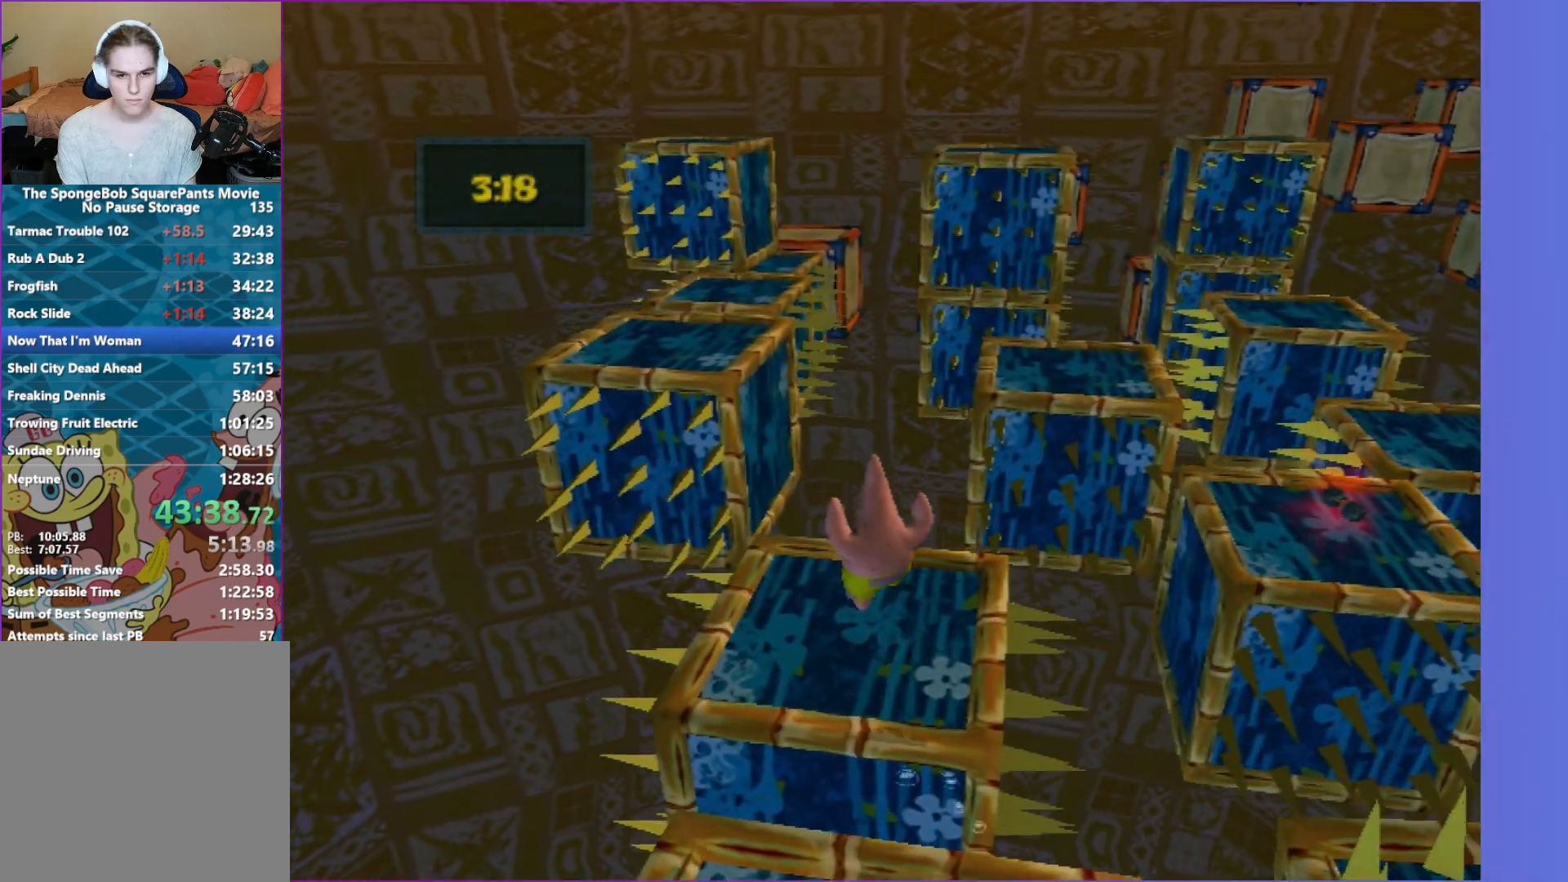
{"buttons": [], "left_stick": "up-left", "right_stick": "center", "events": [[167, "B", "down"], [217, "left_stick", "up-left"], [317, "A", "down"], [433, "B", "up"], [467, "A", "up"]]}
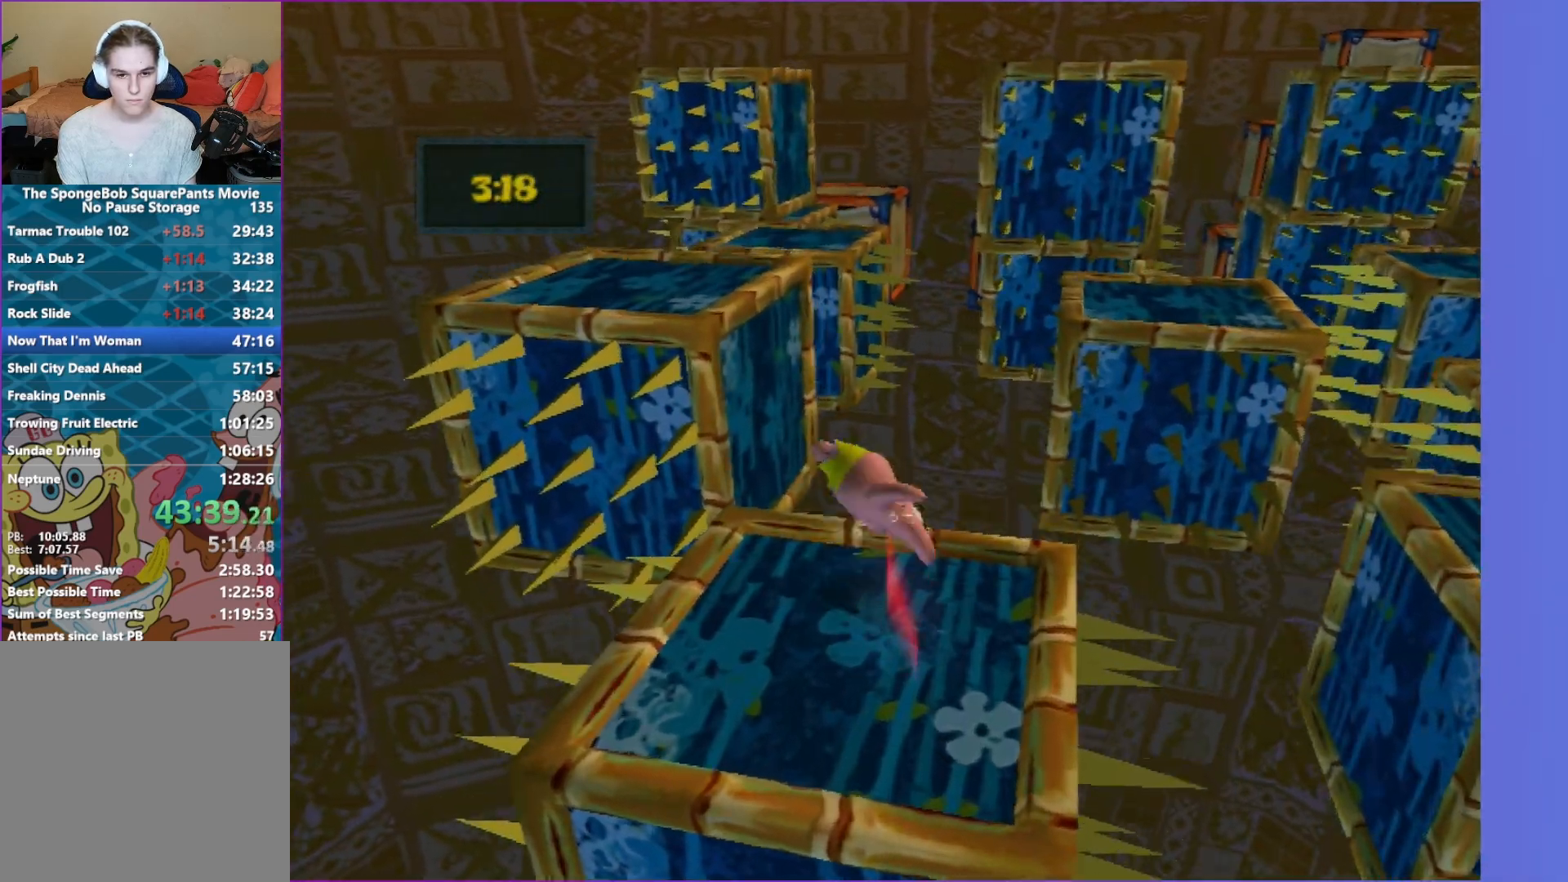
{"buttons": [], "left_stick": "up", "right_stick": "center", "events": [[117, "A", "down"], [350, "A", "up"], [350, "left_stick", "up"]]}
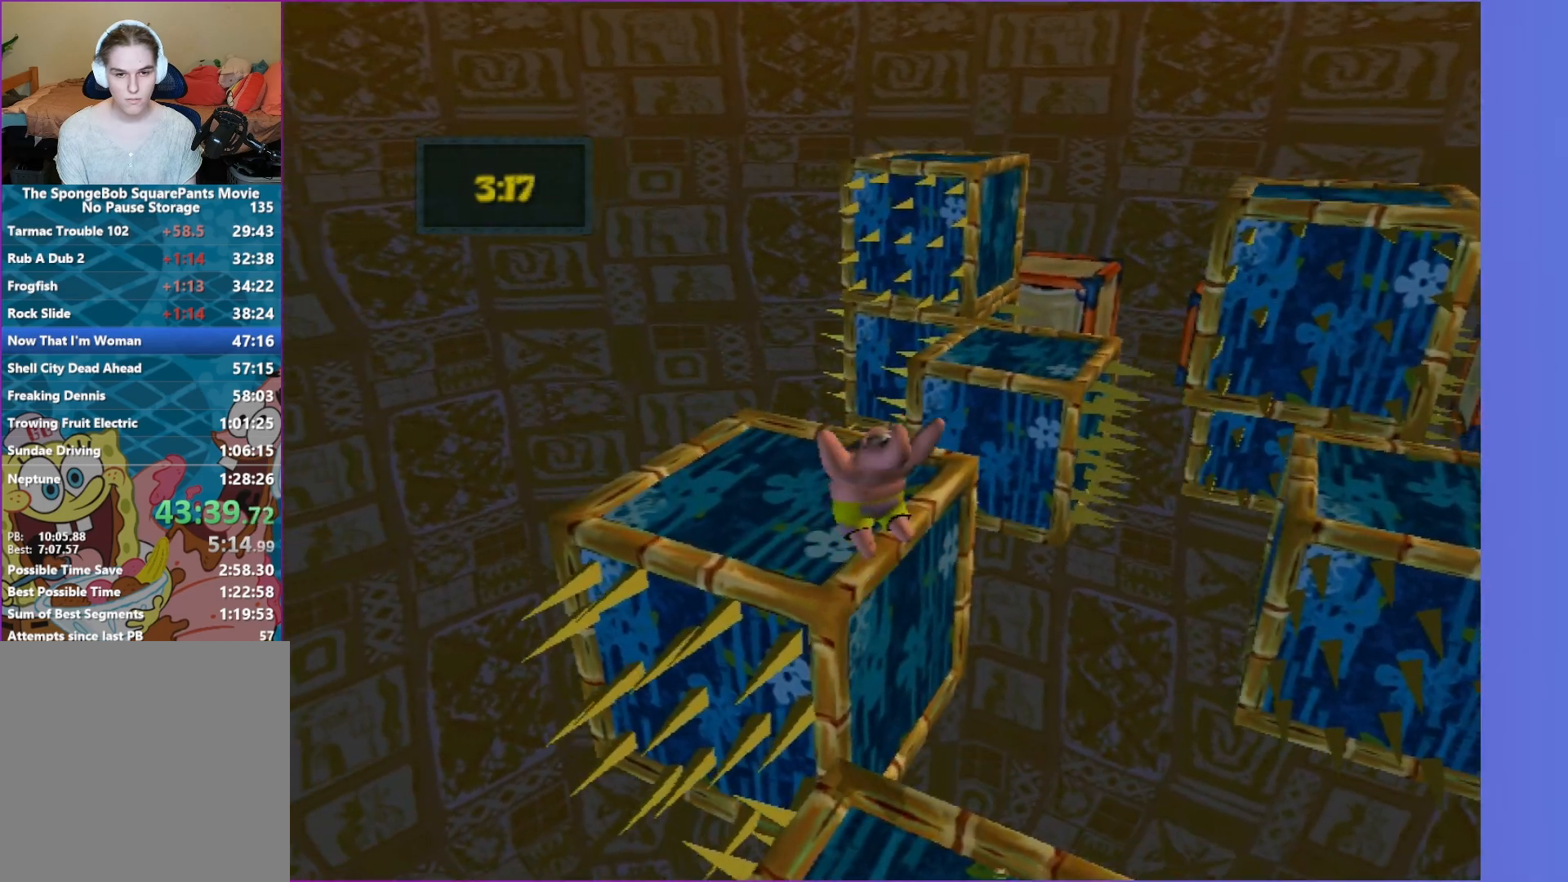
{"buttons": ["A", "B"], "left_stick": "up", "right_stick": "center", "events": [[233, "B", "down"], [450, "A", "down"]]}
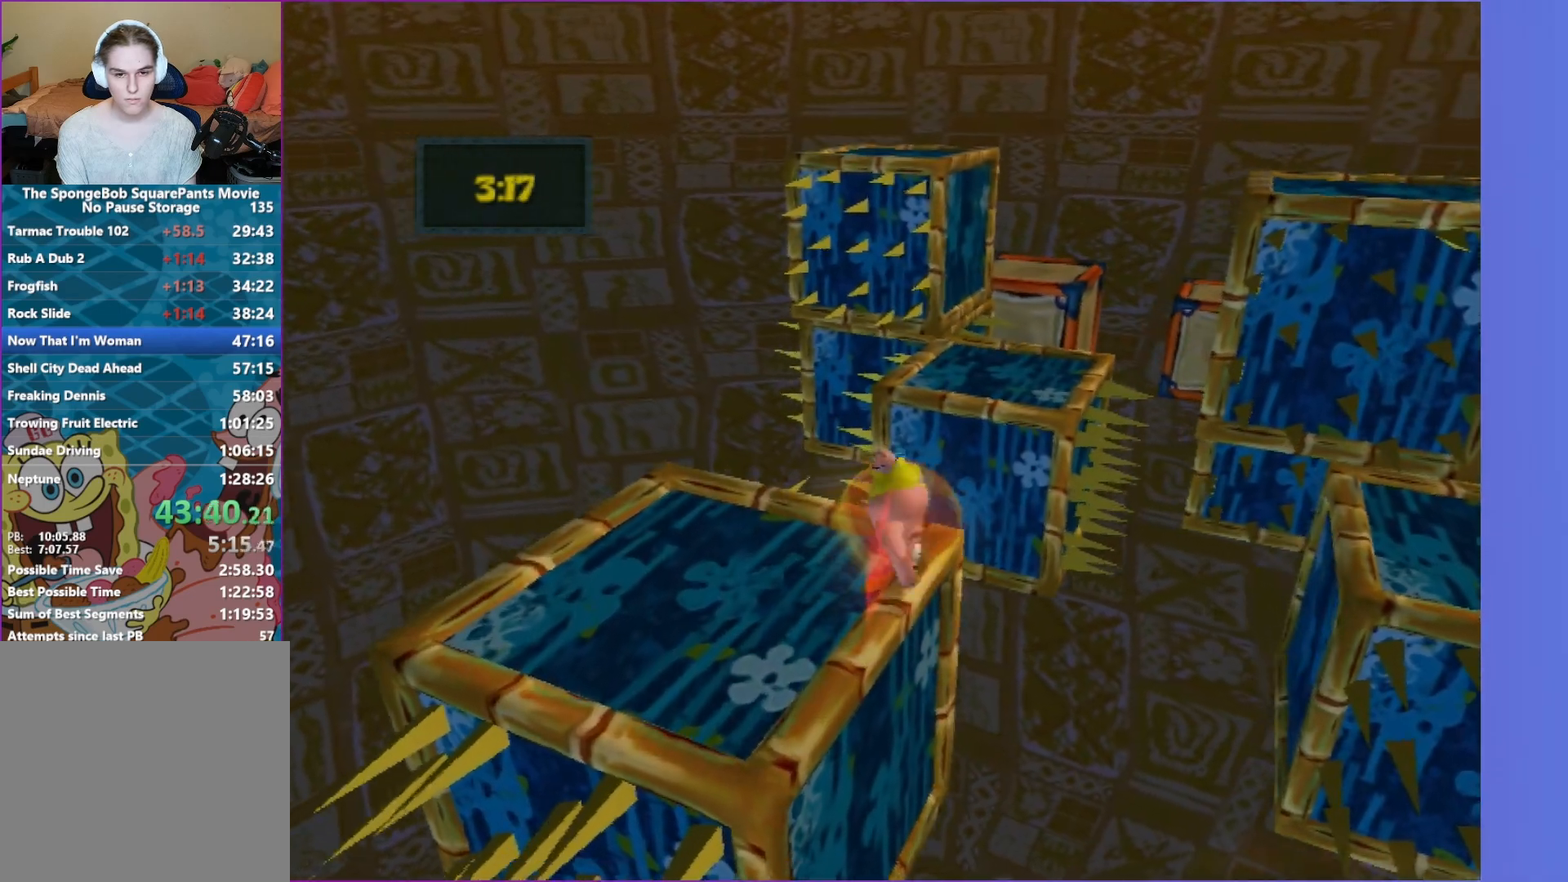
{"buttons": [], "left_stick": "up", "right_stick": "center", "events": [[150, "A", "up"], [167, "B", "up"]]}
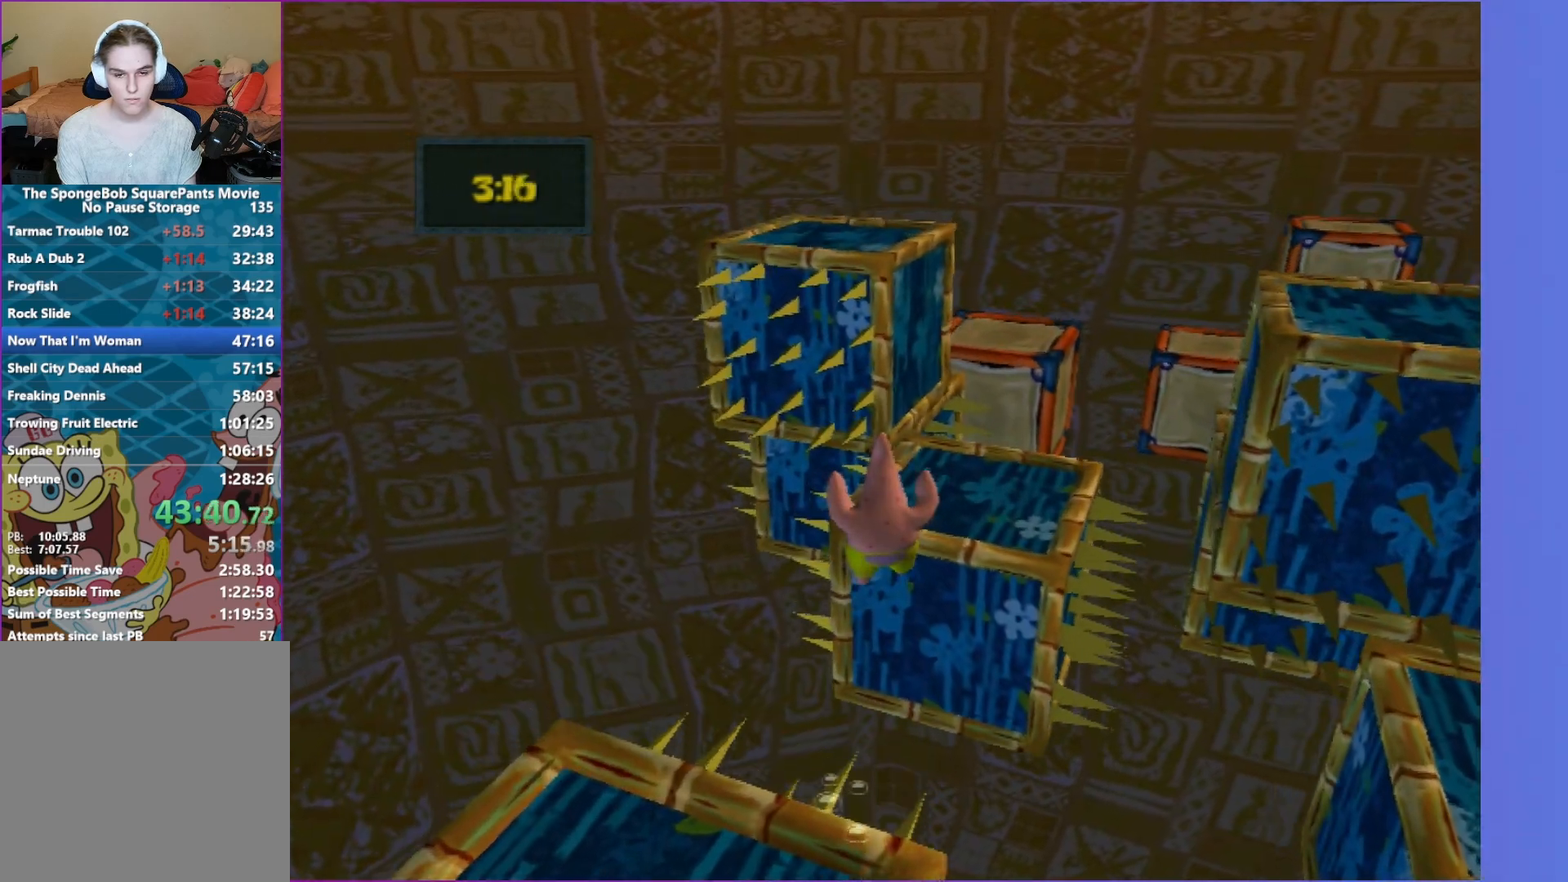
{"buttons": [], "left_stick": "up", "right_stick": "center", "events": [[50, "A", "down"], [467, "A", "up"]]}
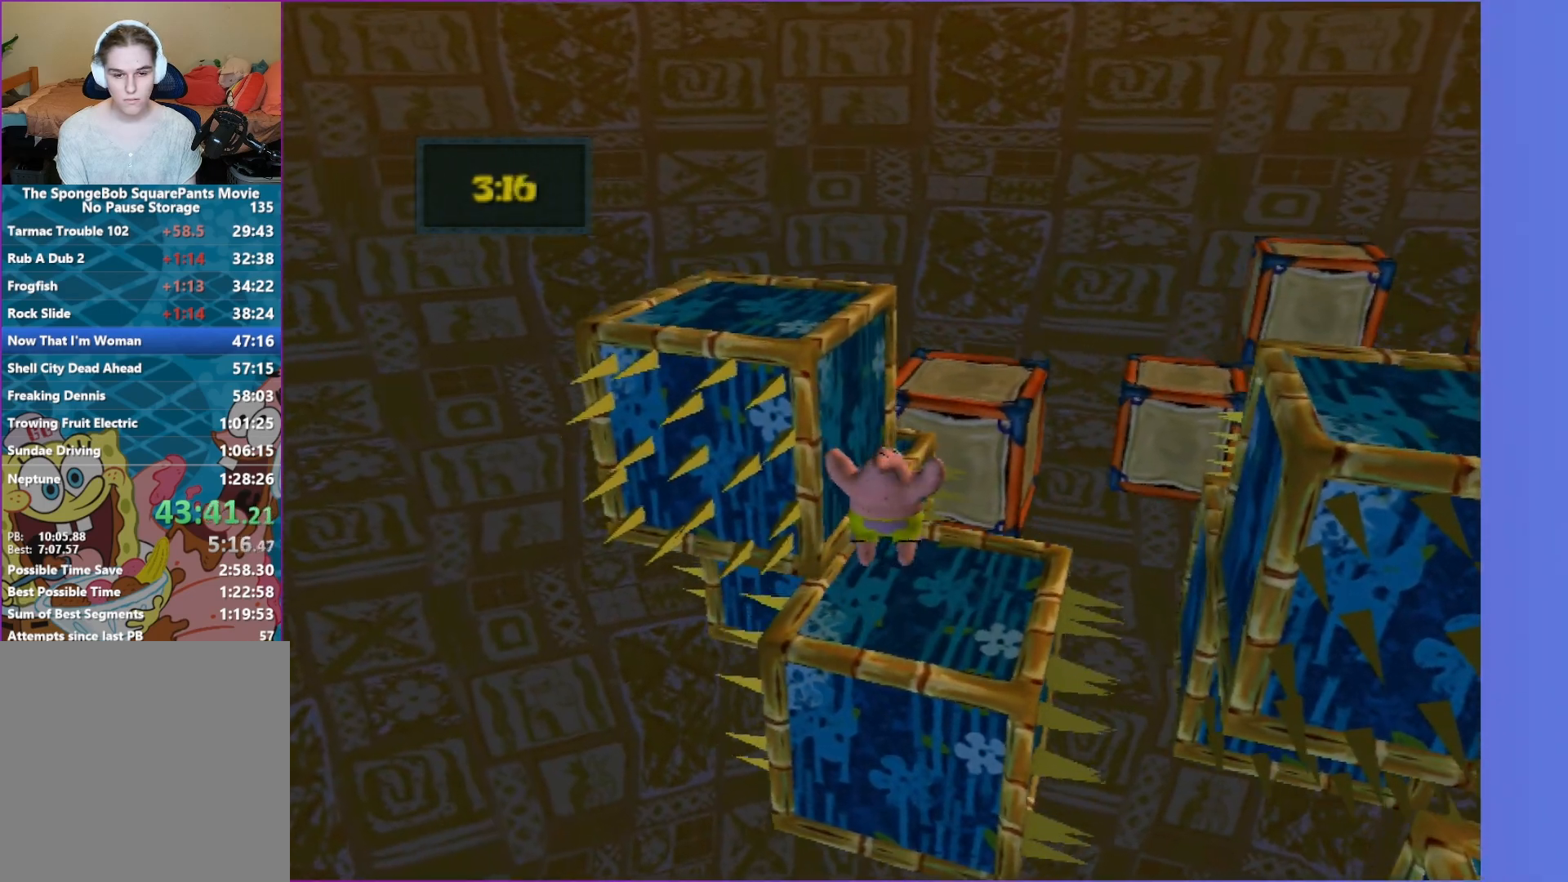
{"buttons": ["B"], "left_stick": "up", "right_stick": "center", "events": [[333, "B", "down"]]}
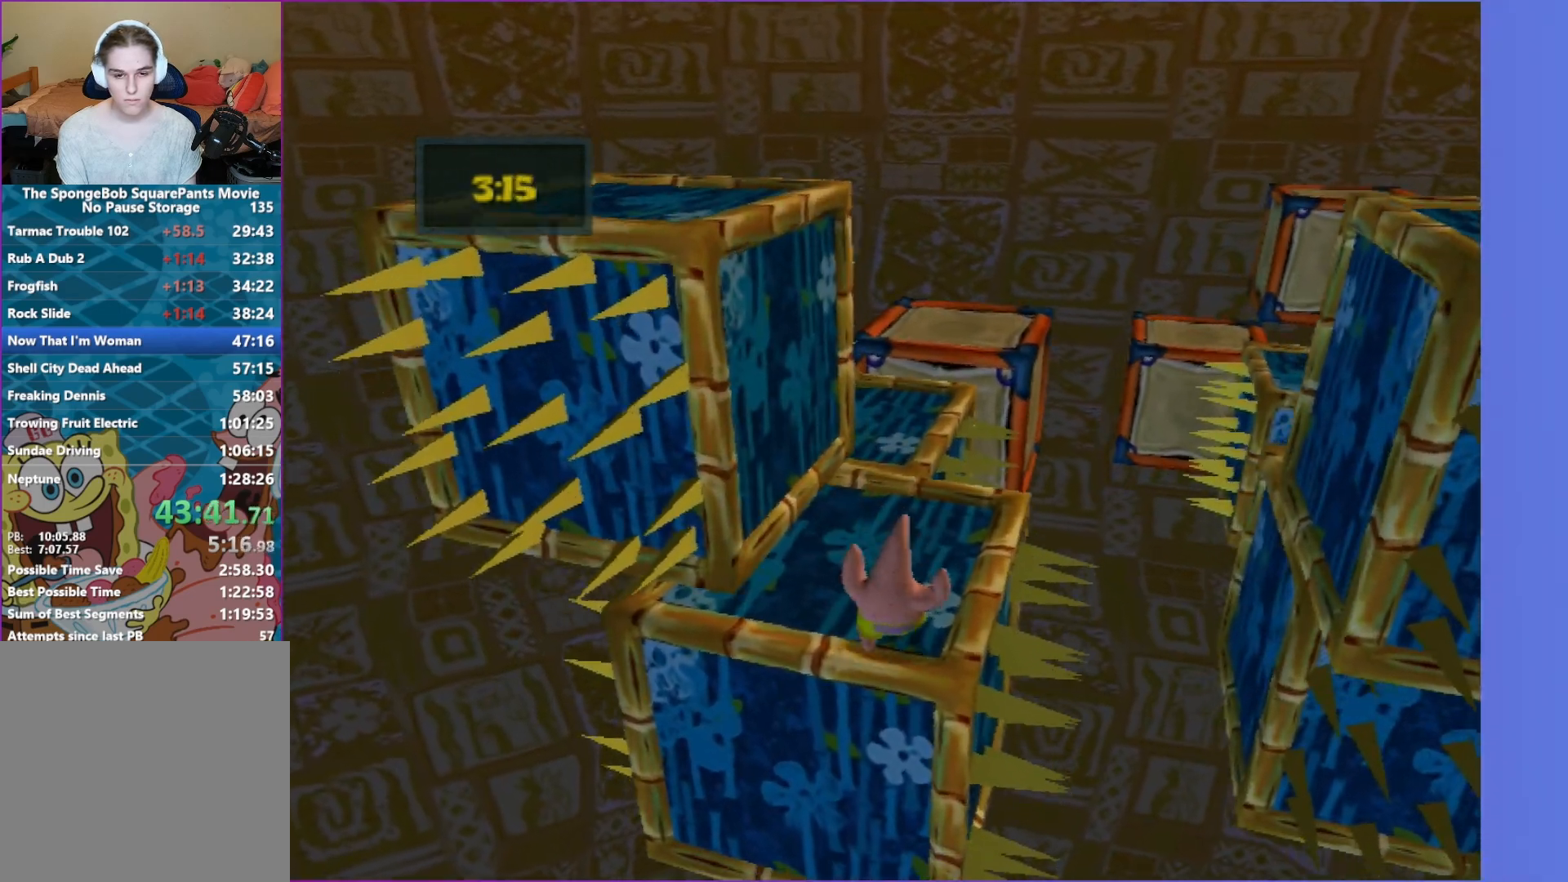
{"buttons": [], "left_stick": "up", "right_stick": "left", "events": [[67, "A", "down"], [200, "B", "up"], [217, "A", "up"], [417, "right_stick", "left"]]}
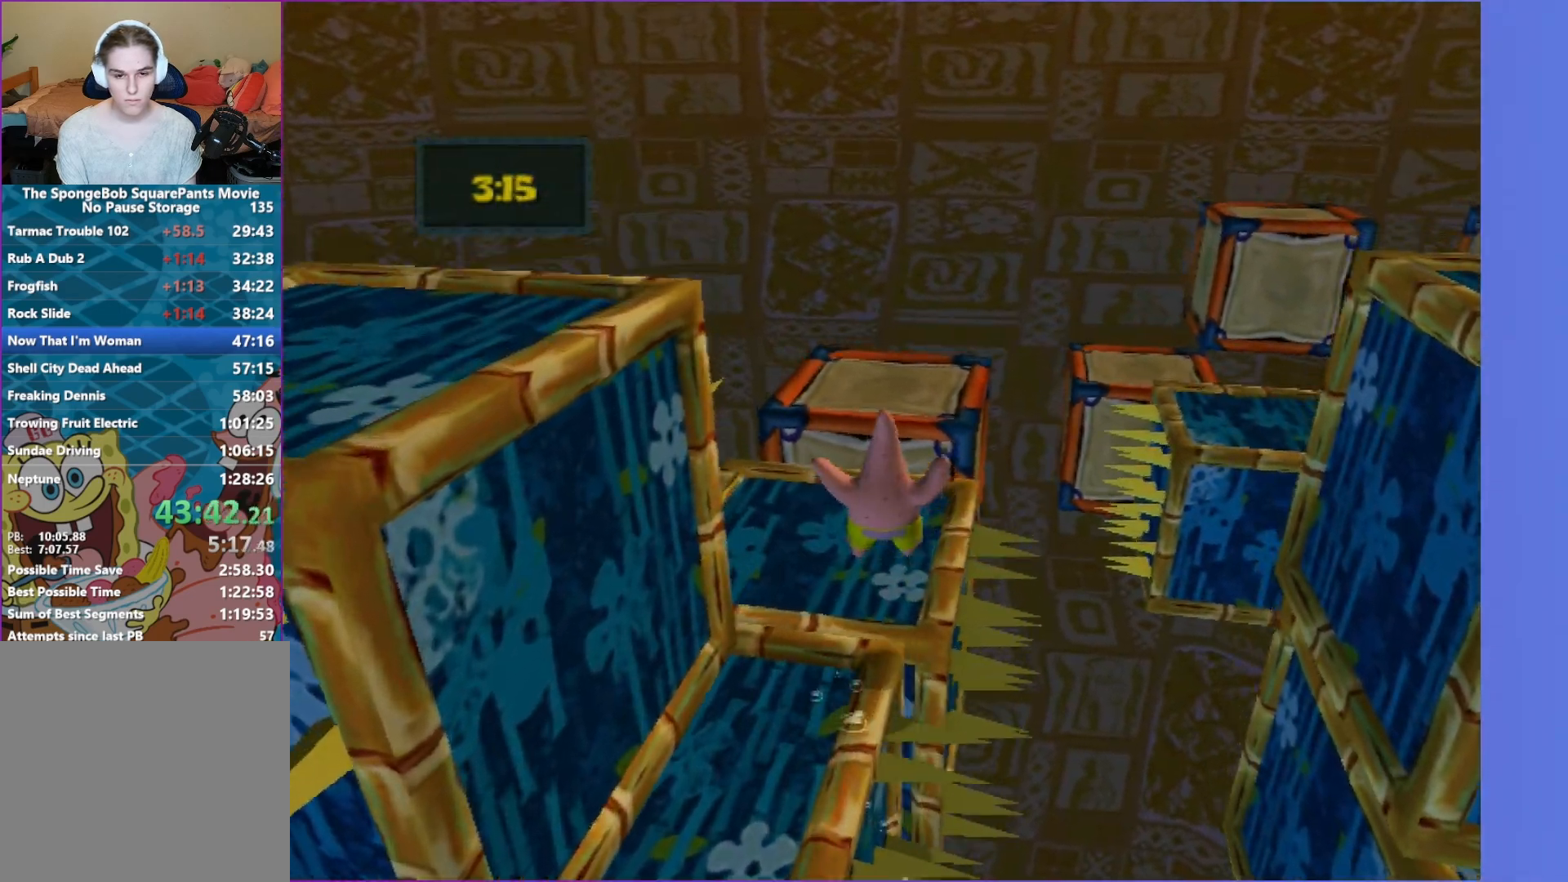
{"buttons": ["B"], "left_stick": "up-right", "right_stick": "center", "events": [[33, "right_stick", "center"], [267, "left_stick", "up-right"], [383, "B", "down"]]}
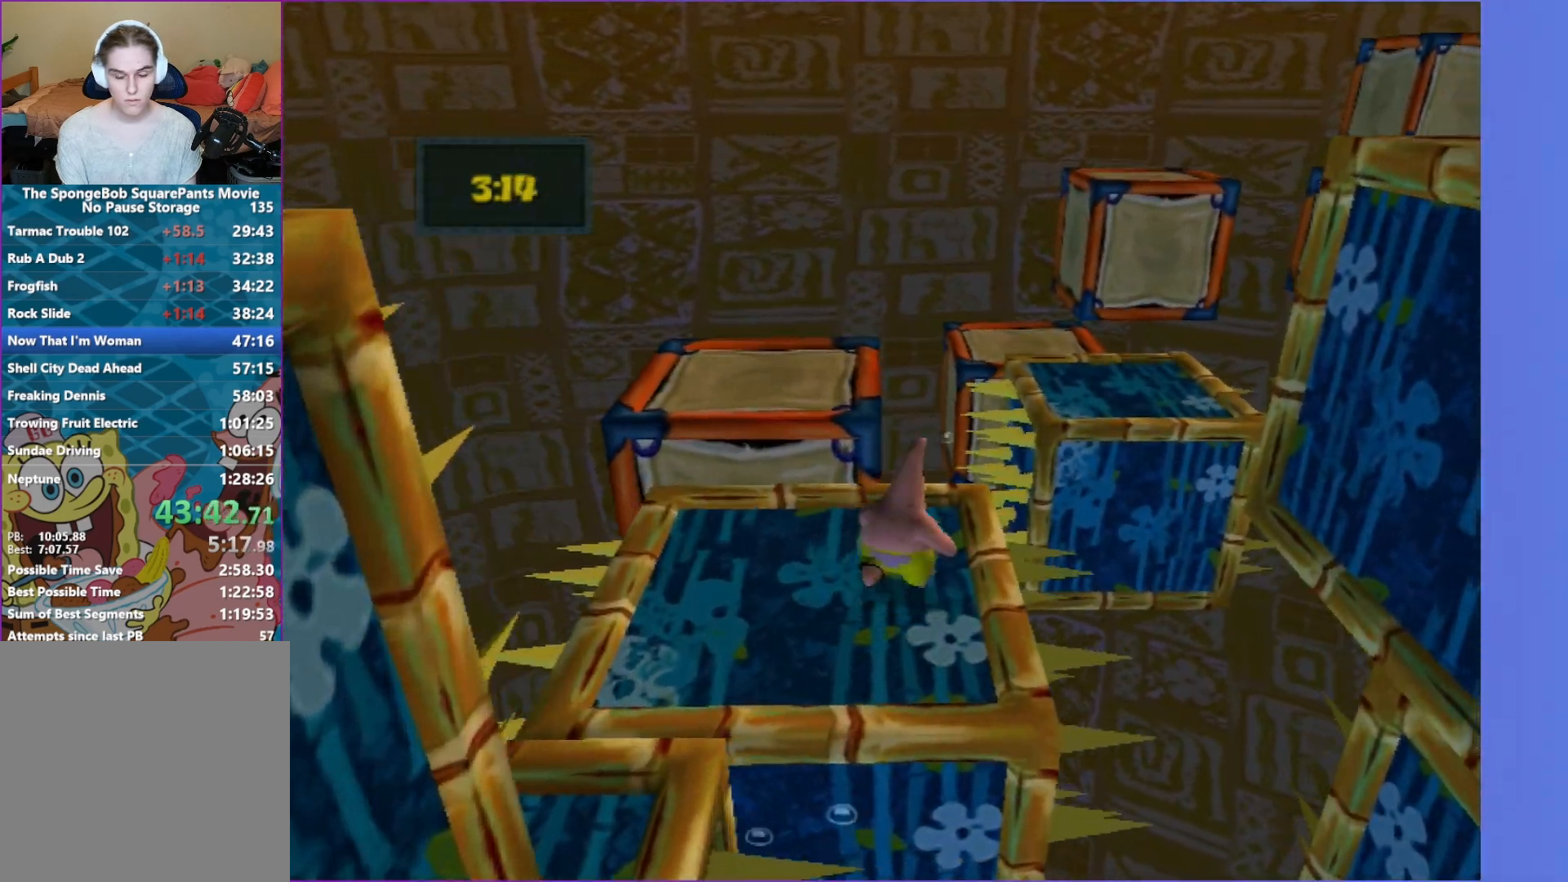
{"buttons": ["A"], "left_stick": "up", "right_stick": "center", "events": [[200, "A", "down"], [317, "left_stick", "up"], [350, "A", "up"], [350, "B", "up"], [467, "A", "down"]]}
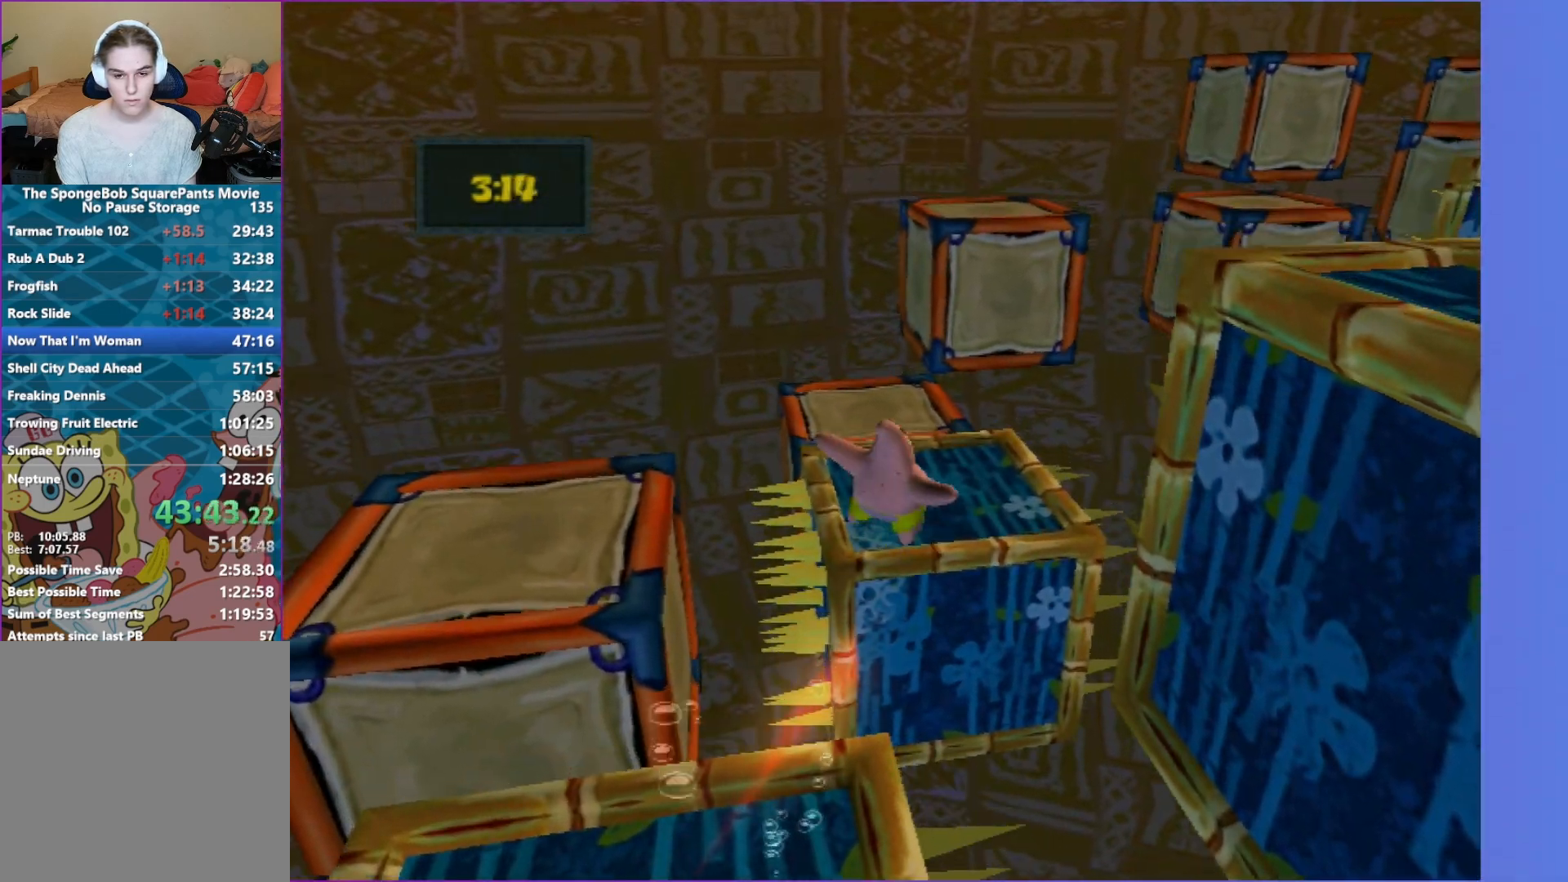
{"buttons": [], "left_stick": "up", "right_stick": "center", "events": [[67, "A", "up"], [300, "right_stick", "left"], [417, "right_stick", "center"]]}
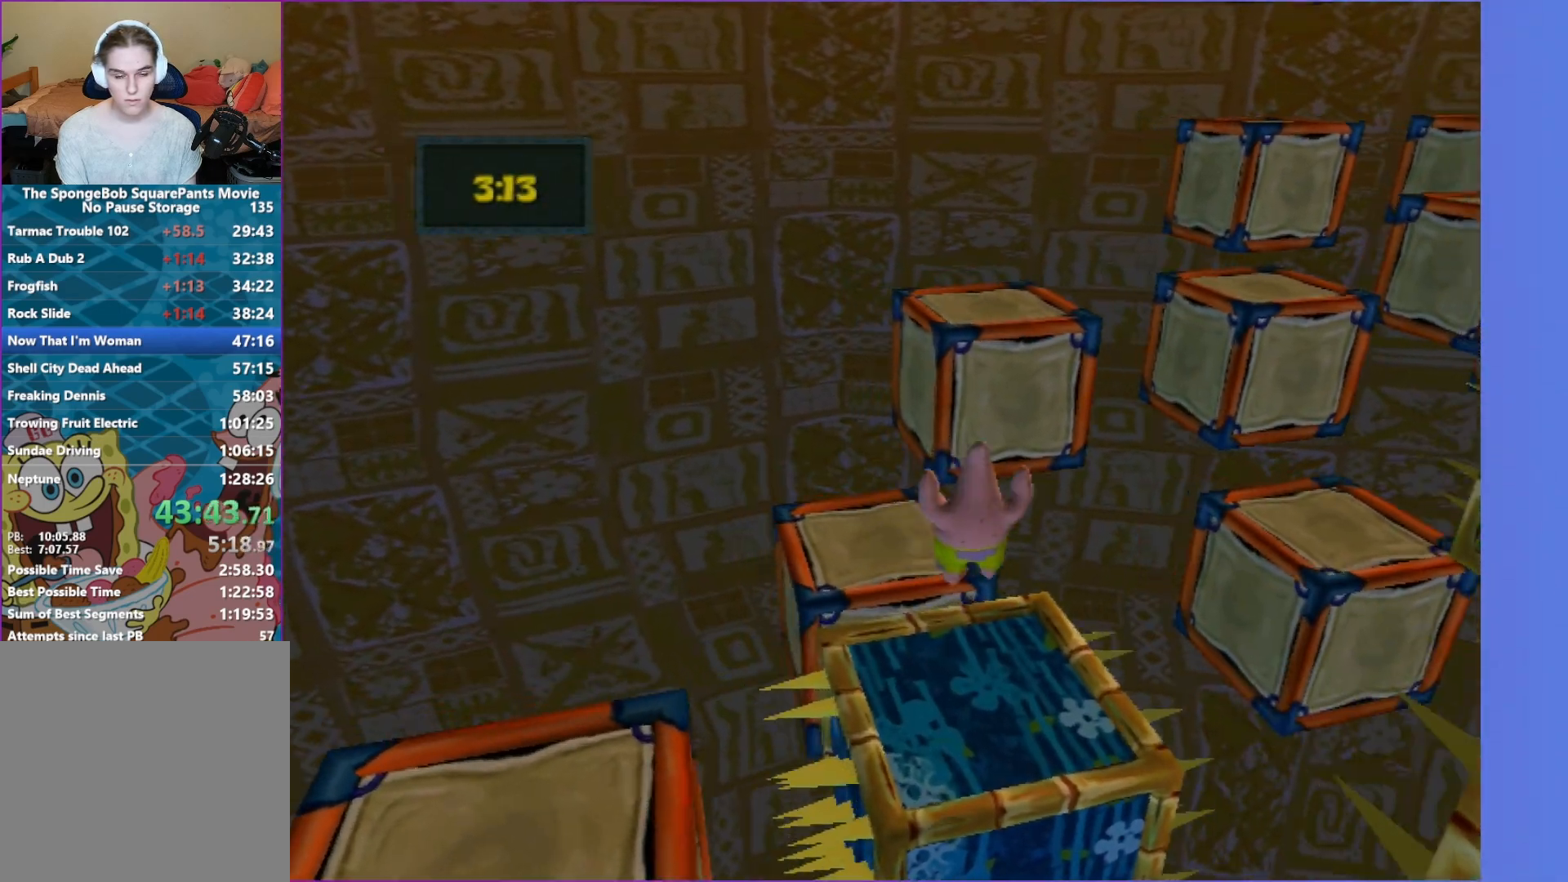
{"buttons": ["B"], "left_stick": "up", "right_stick": "center", "events": [[383, "B", "down"]]}
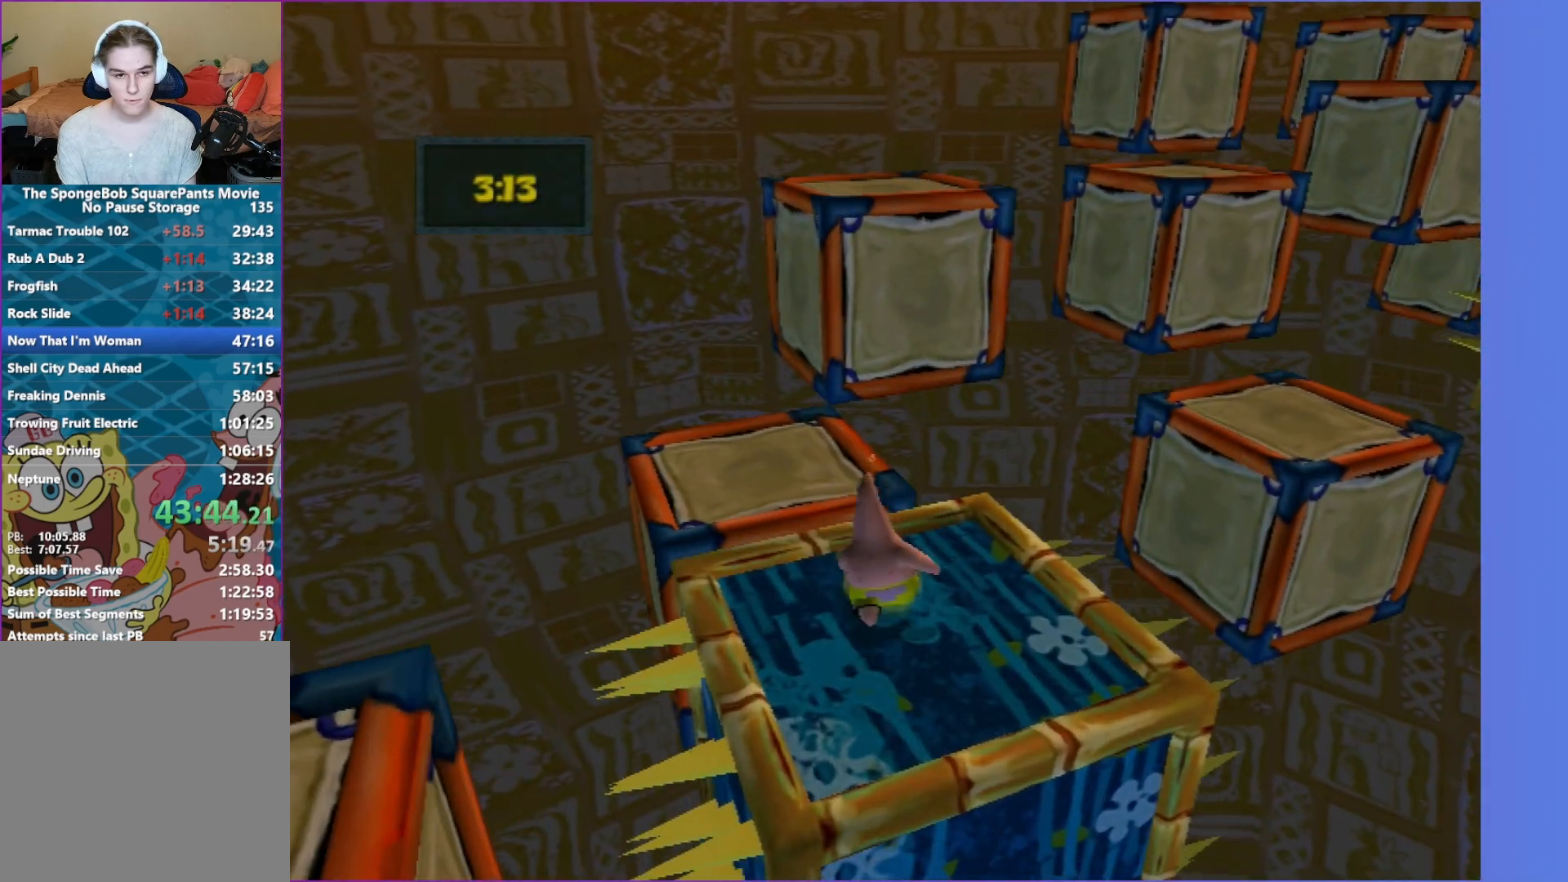
{"buttons": [], "left_stick": "up", "right_stick": "center", "events": [[33, "A", "down"], [133, "B", "up"], [150, "A", "up"], [250, "A", "down"], [333, "A", "up"]]}
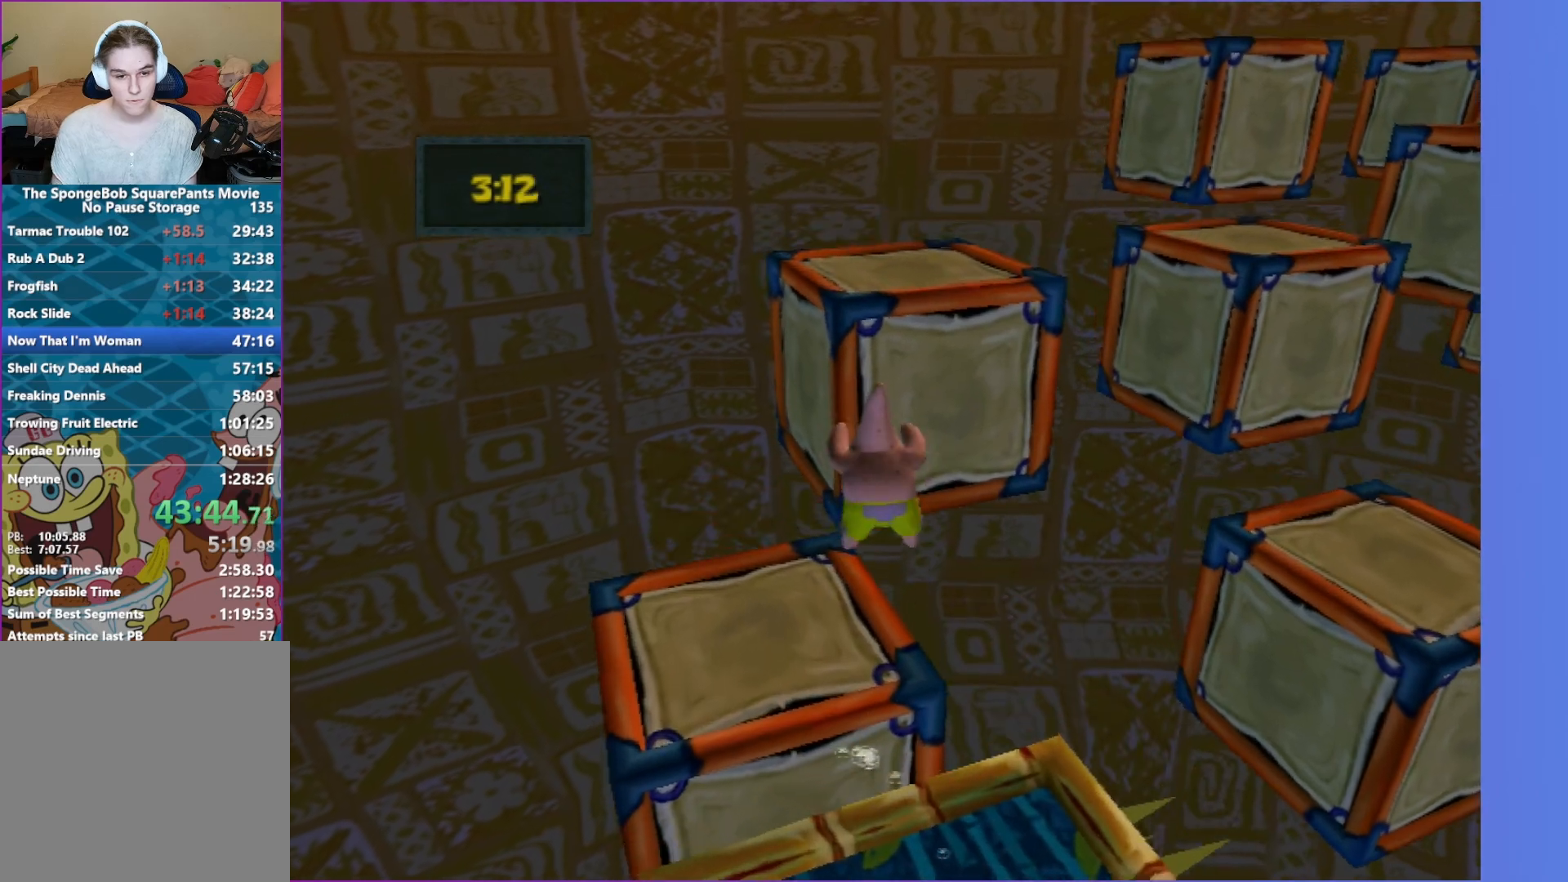
{"buttons": [], "left_stick": "up", "right_stick": "center", "events": []}
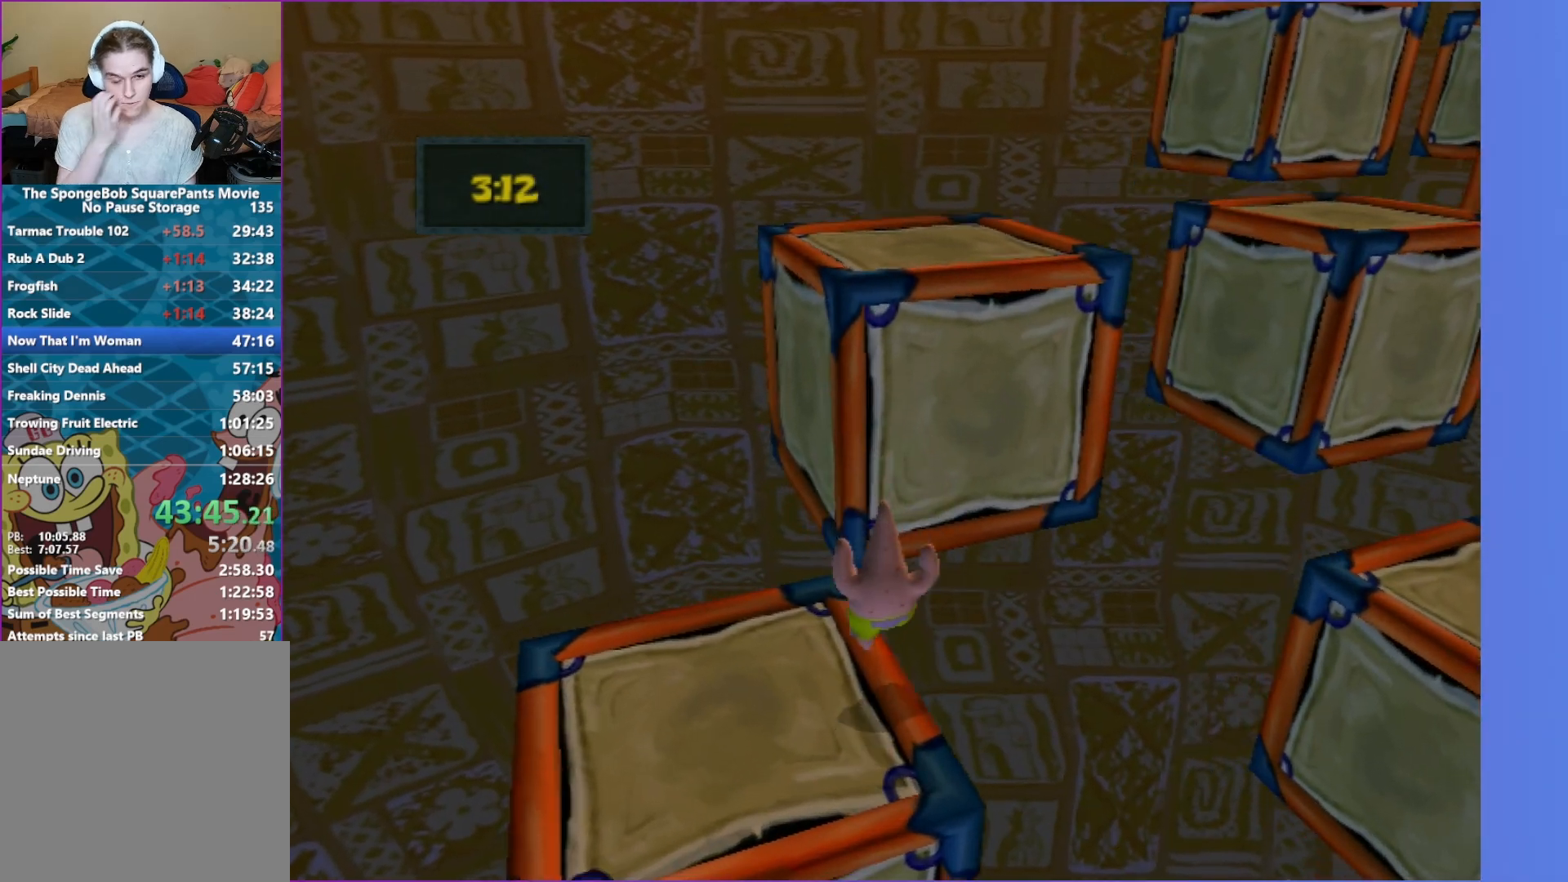
{"buttons": [], "left_stick": "right", "right_stick": "center", "events": [[150, "left_stick", "right"]]}
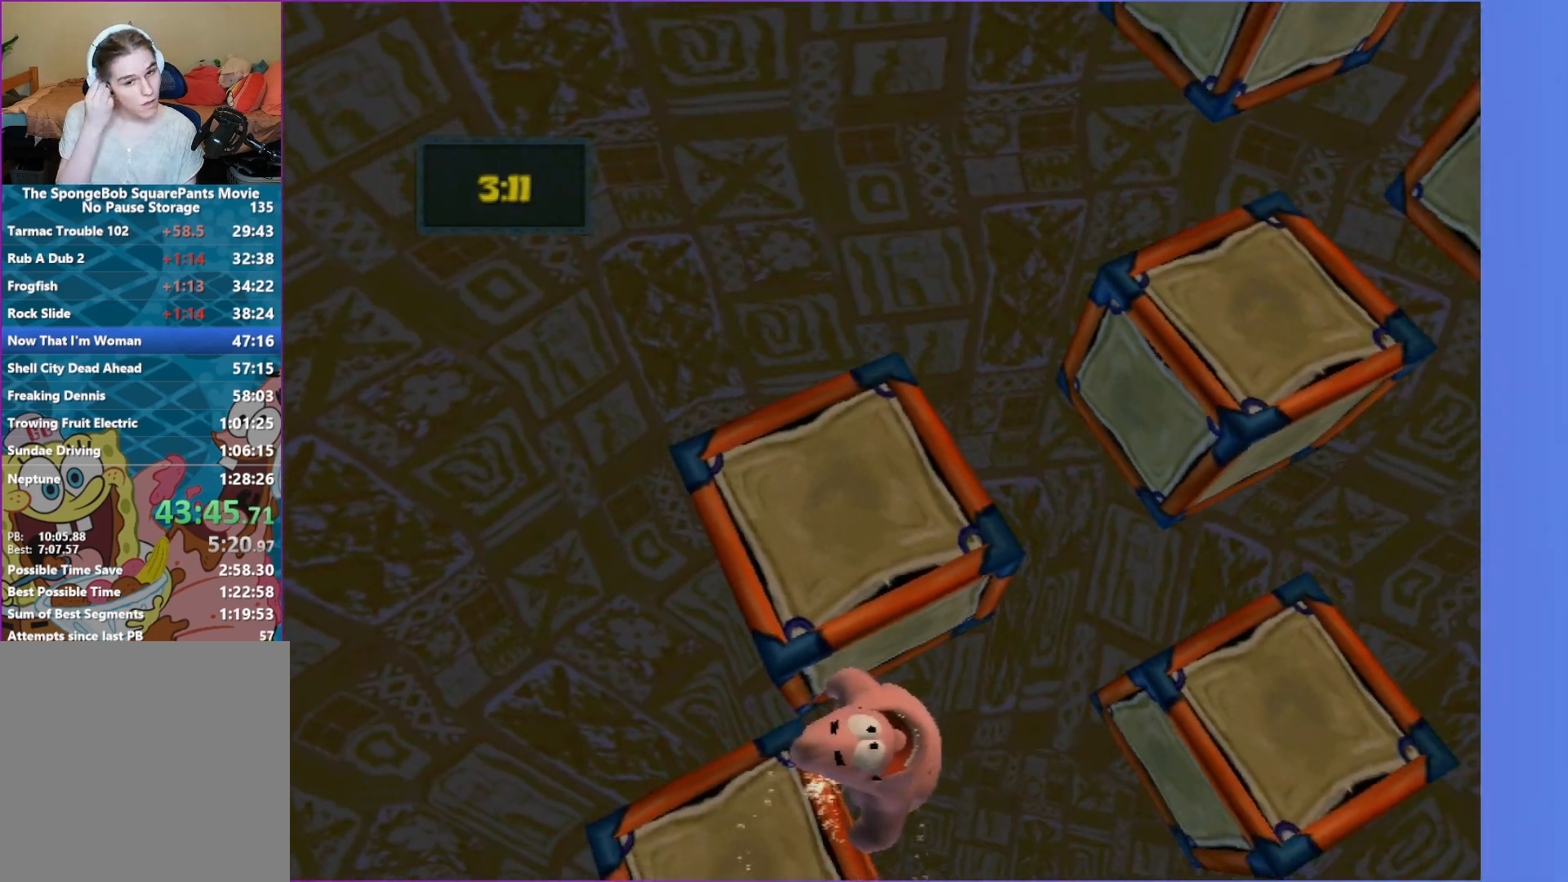
{"buttons": [], "left_stick": "up-right", "right_stick": "center", "events": [[100, "left_stick", "up-right"]]}
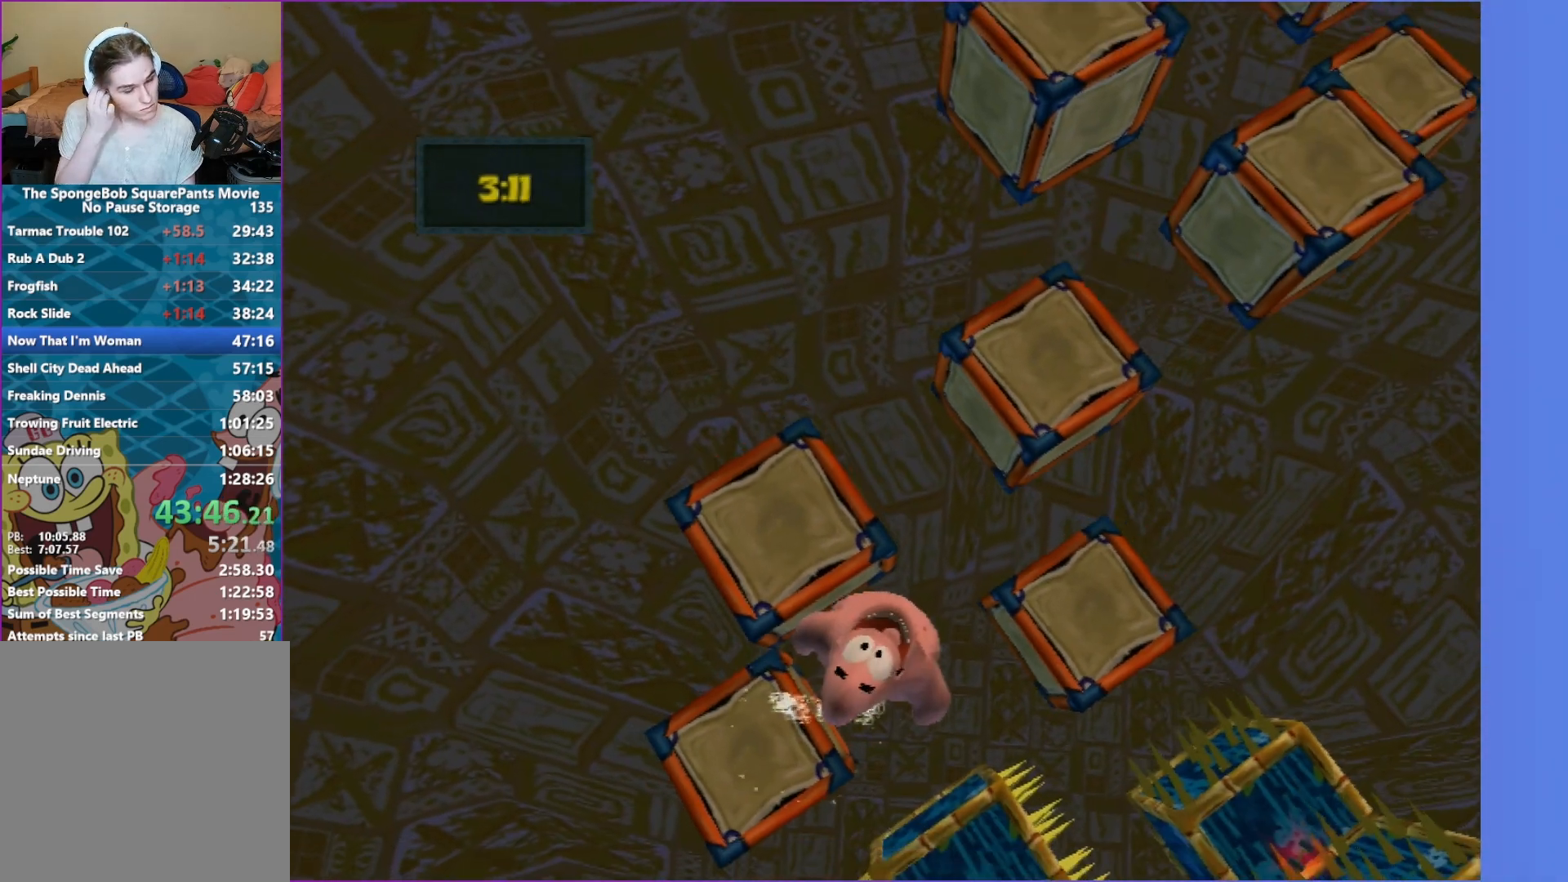
{"buttons": [], "left_stick": "up-right", "right_stick": "center", "events": [[33, "left_stick", "up"], [233, "left_stick", "up-right"]]}
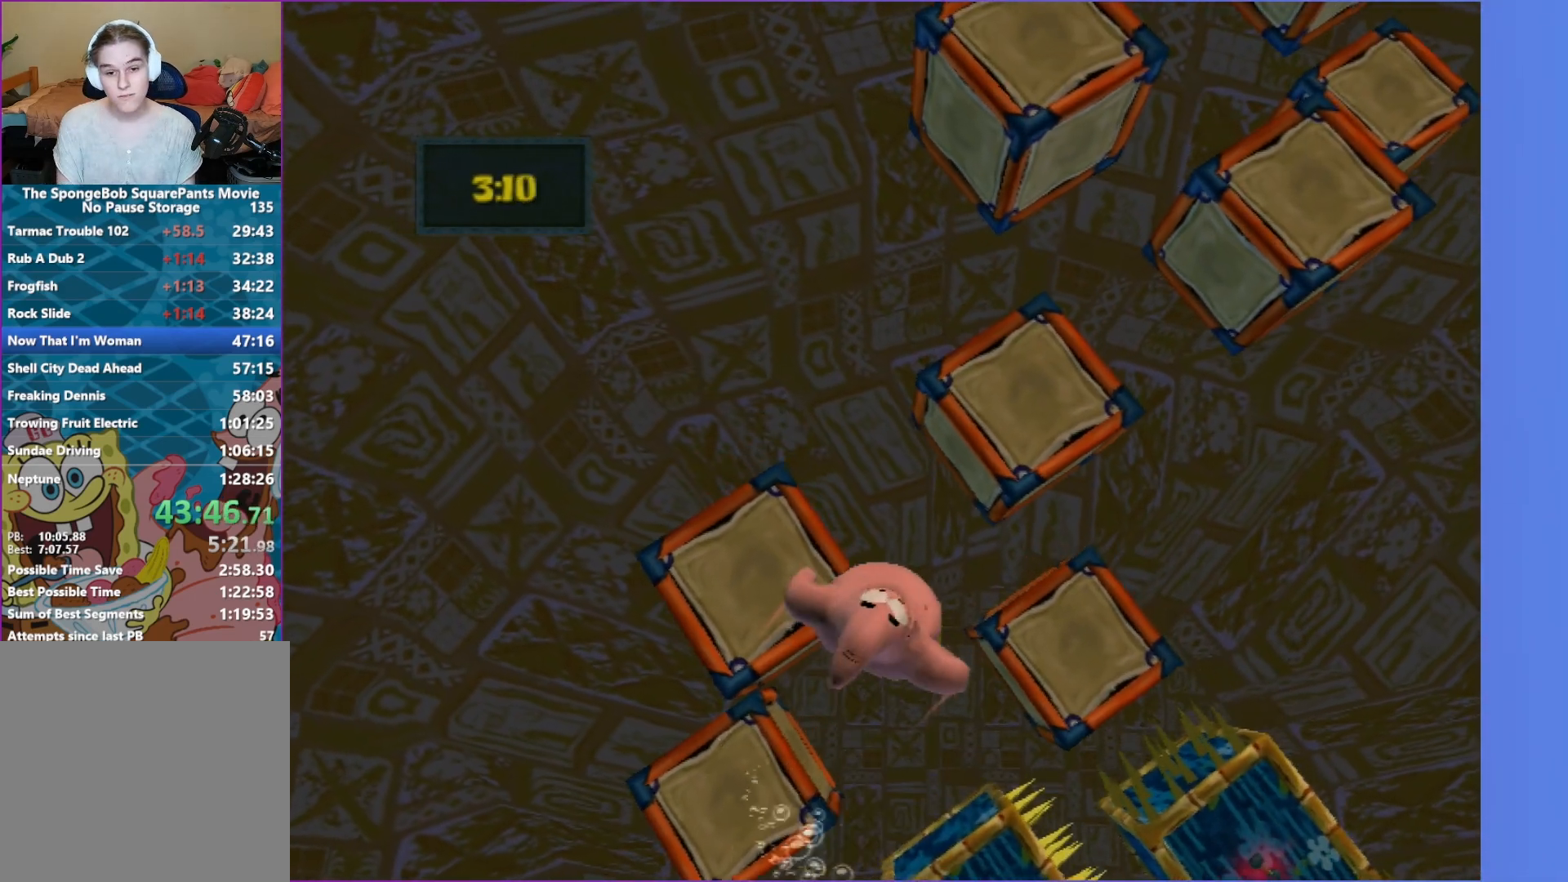
{"buttons": [], "left_stick": "up-right", "right_stick": "center", "events": [[50, "A", "down"], [317, "A", "up"]]}
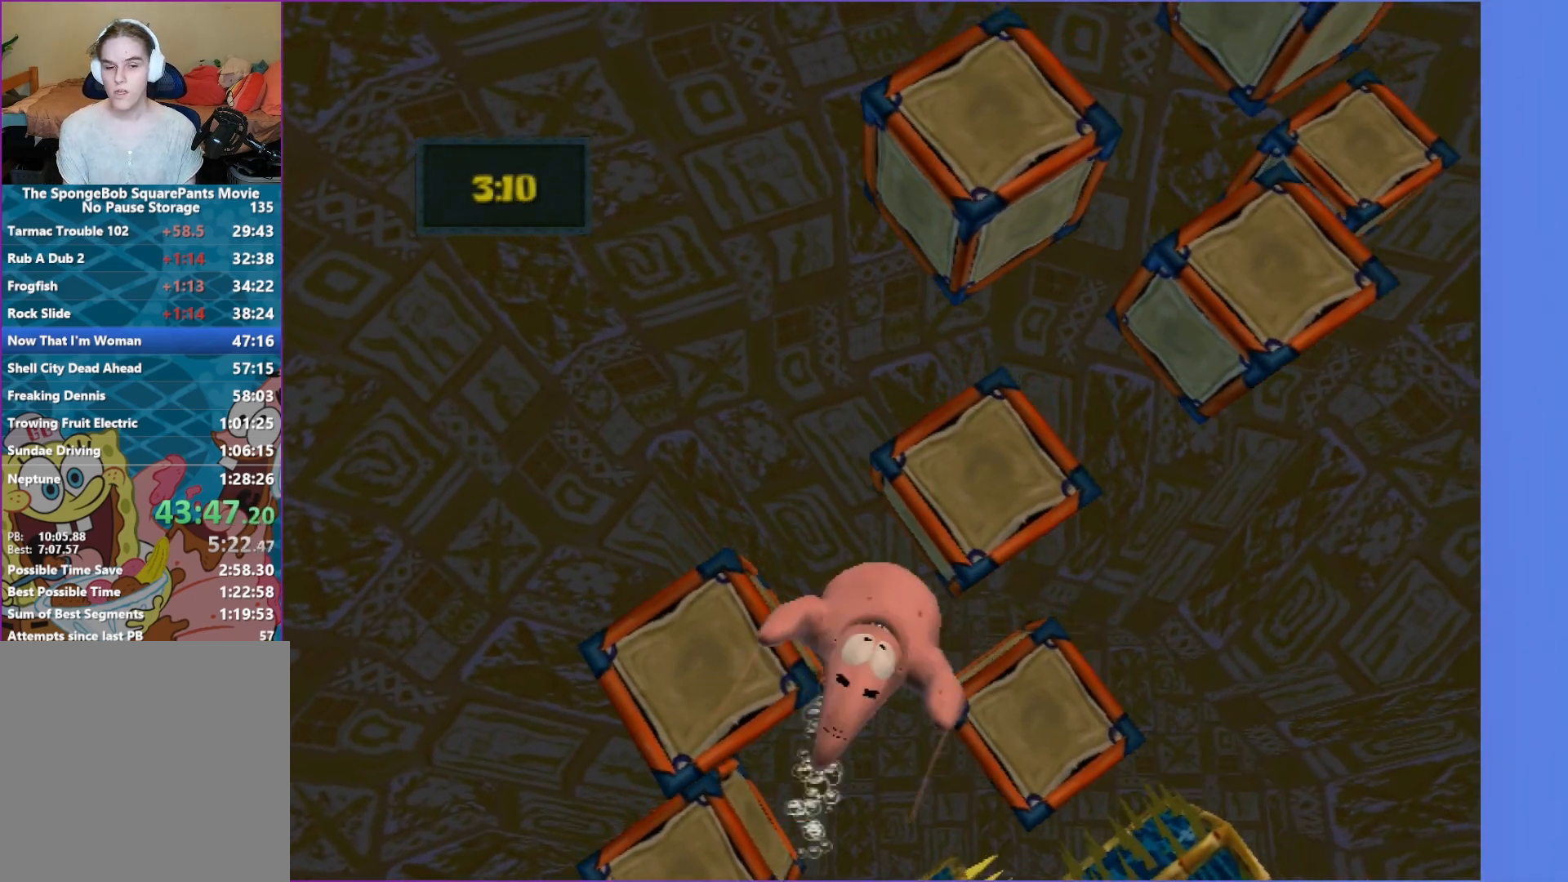
{"buttons": [], "left_stick": "up", "right_stick": "center", "events": [[133, "right_stick", "left"], [283, "right_stick", "center"], [450, "left_stick", "up"]]}
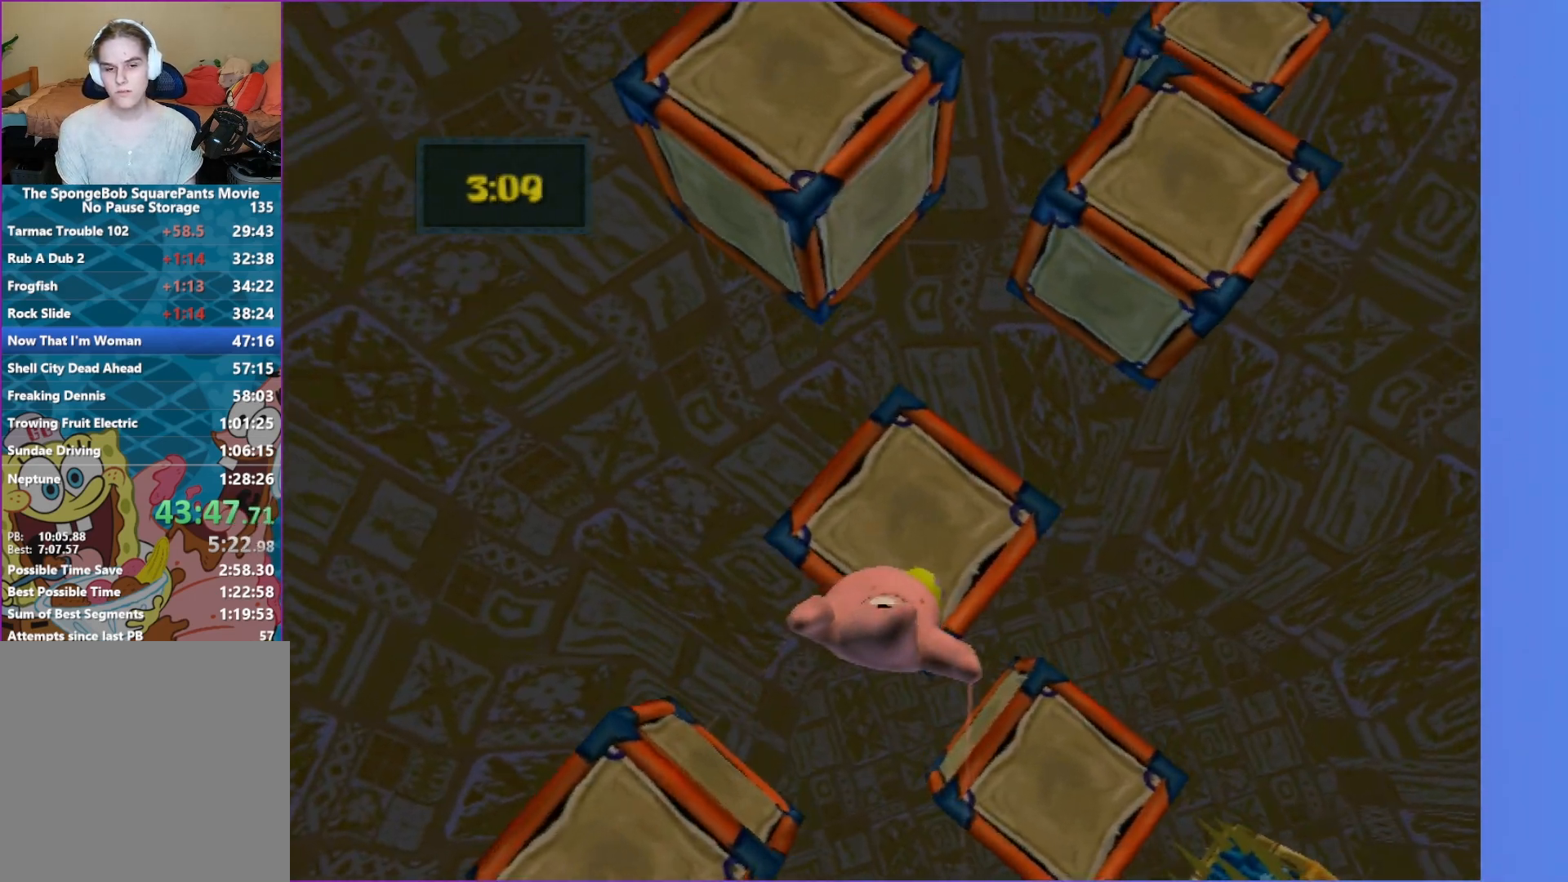
{"buttons": [], "left_stick": "up", "right_stick": "center", "events": []}
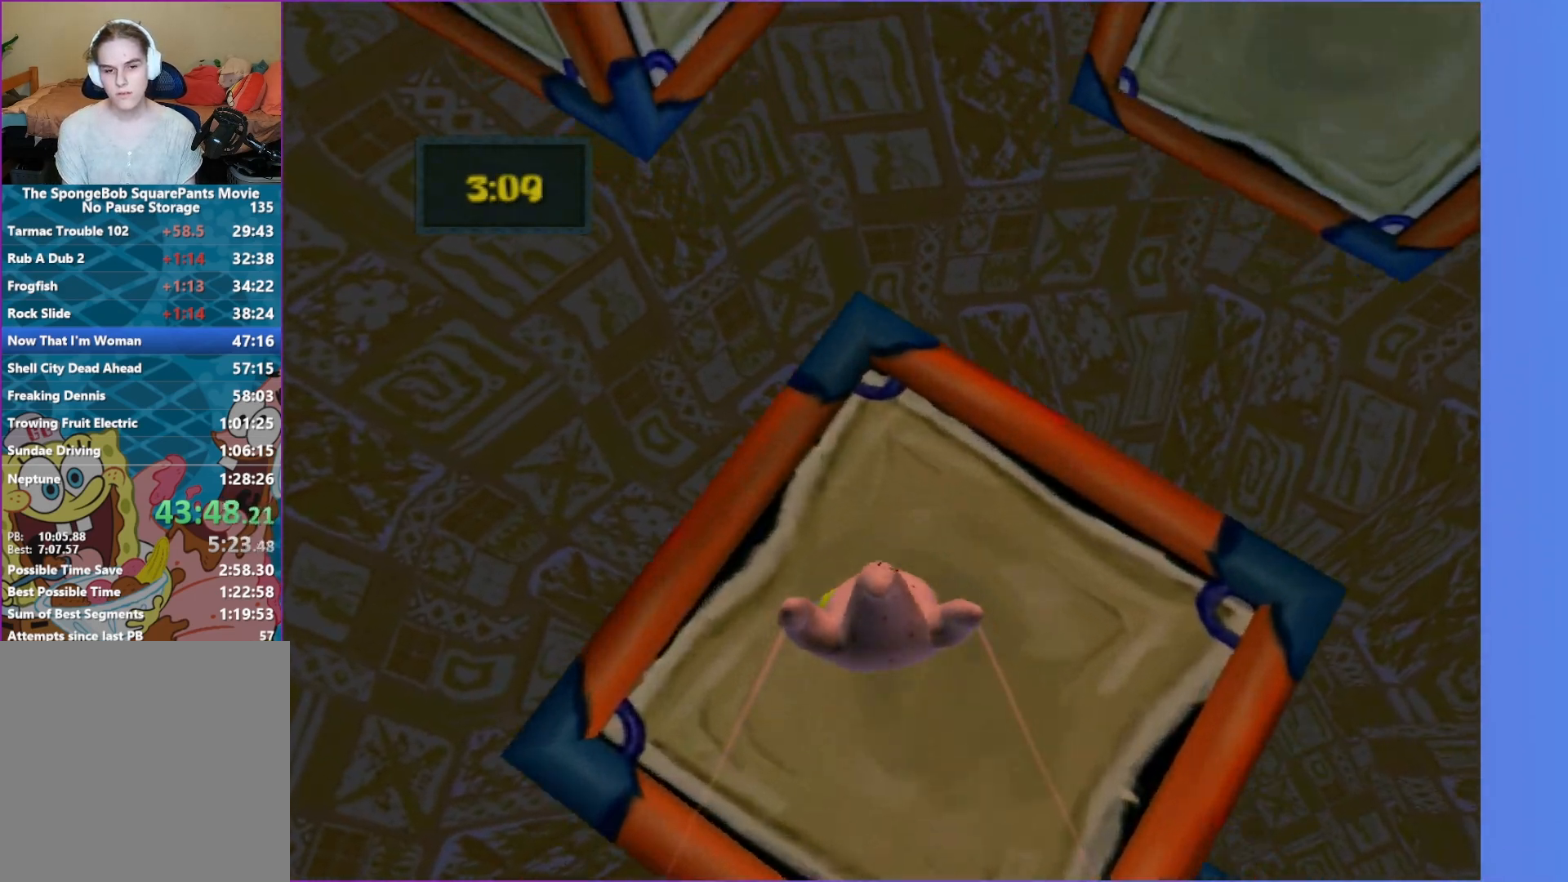
{"buttons": [], "left_stick": "up", "right_stick": "center", "events": [[367, "right_stick", "left"], [467, "right_stick", "center"]]}
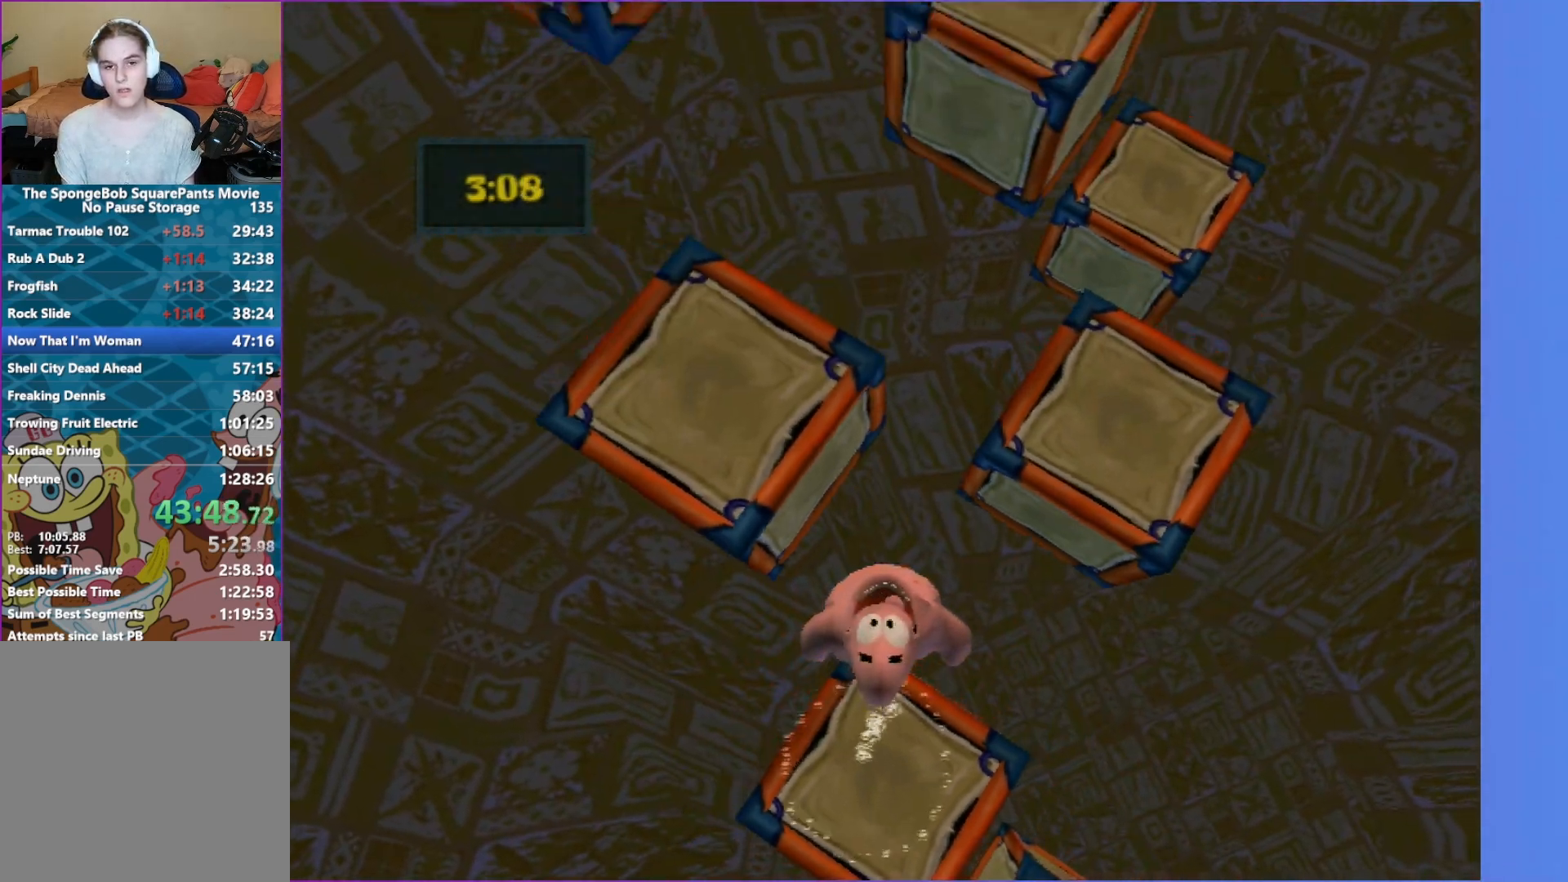
{"buttons": [], "left_stick": "up-left", "right_stick": "center", "events": [[300, "left_stick", "up-left"]]}